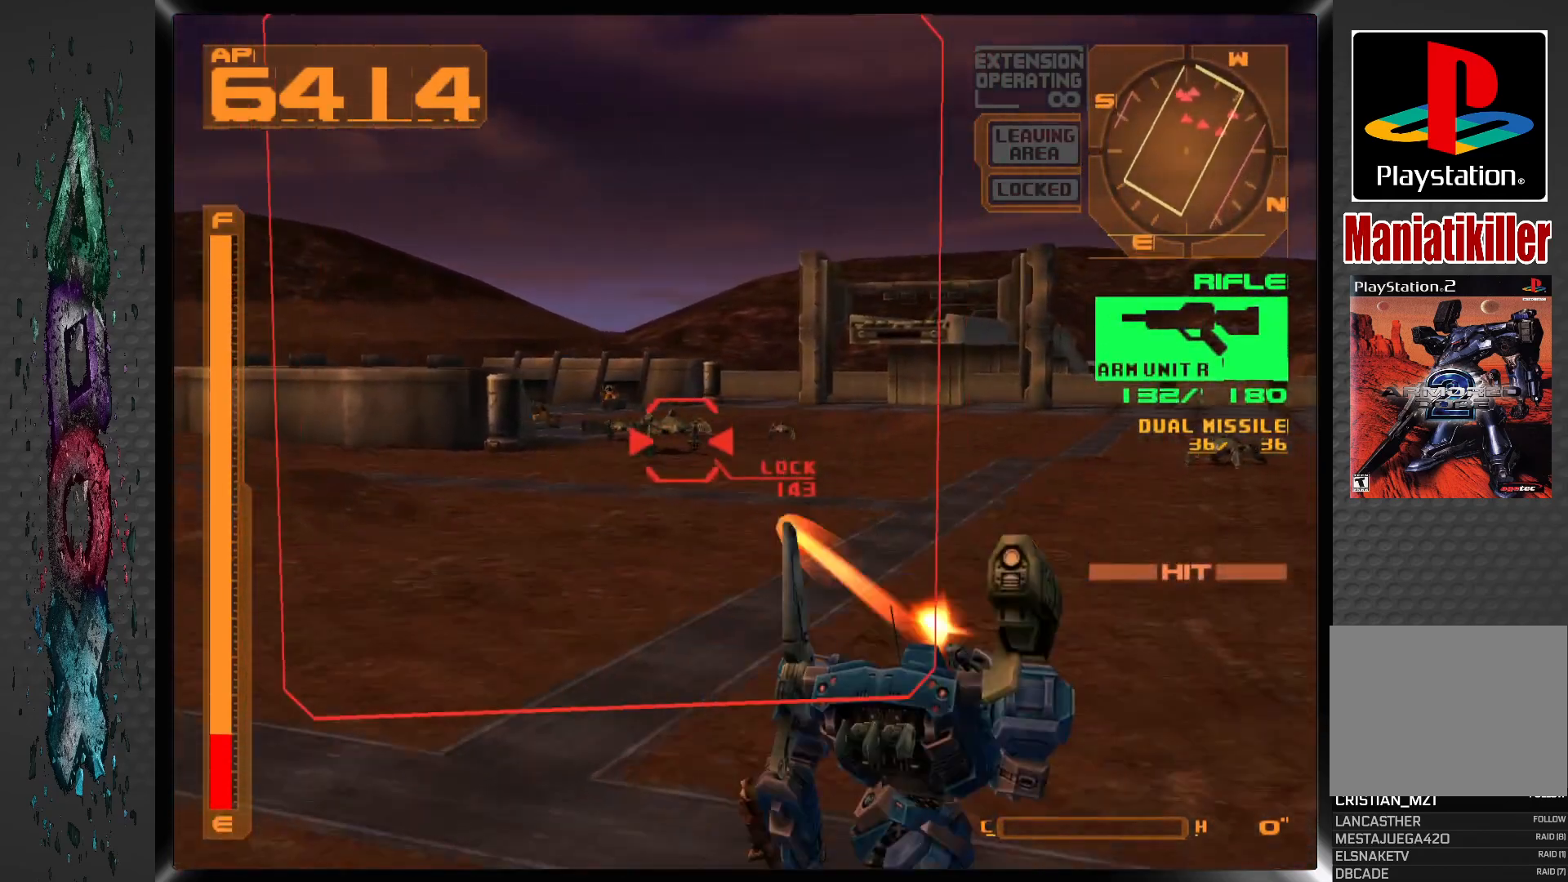
Gameplay with a controller (PlayStation layout); each line is a JSON object with the inputs held at the frame after it. "events" lists button and stick changes between this image and that frame as [ms after this image, input, new state], when the widget could be followed in between.
{"buttons": ["SQUARE", "R1"], "left_stick": "center", "right_stick": "center", "events": []}
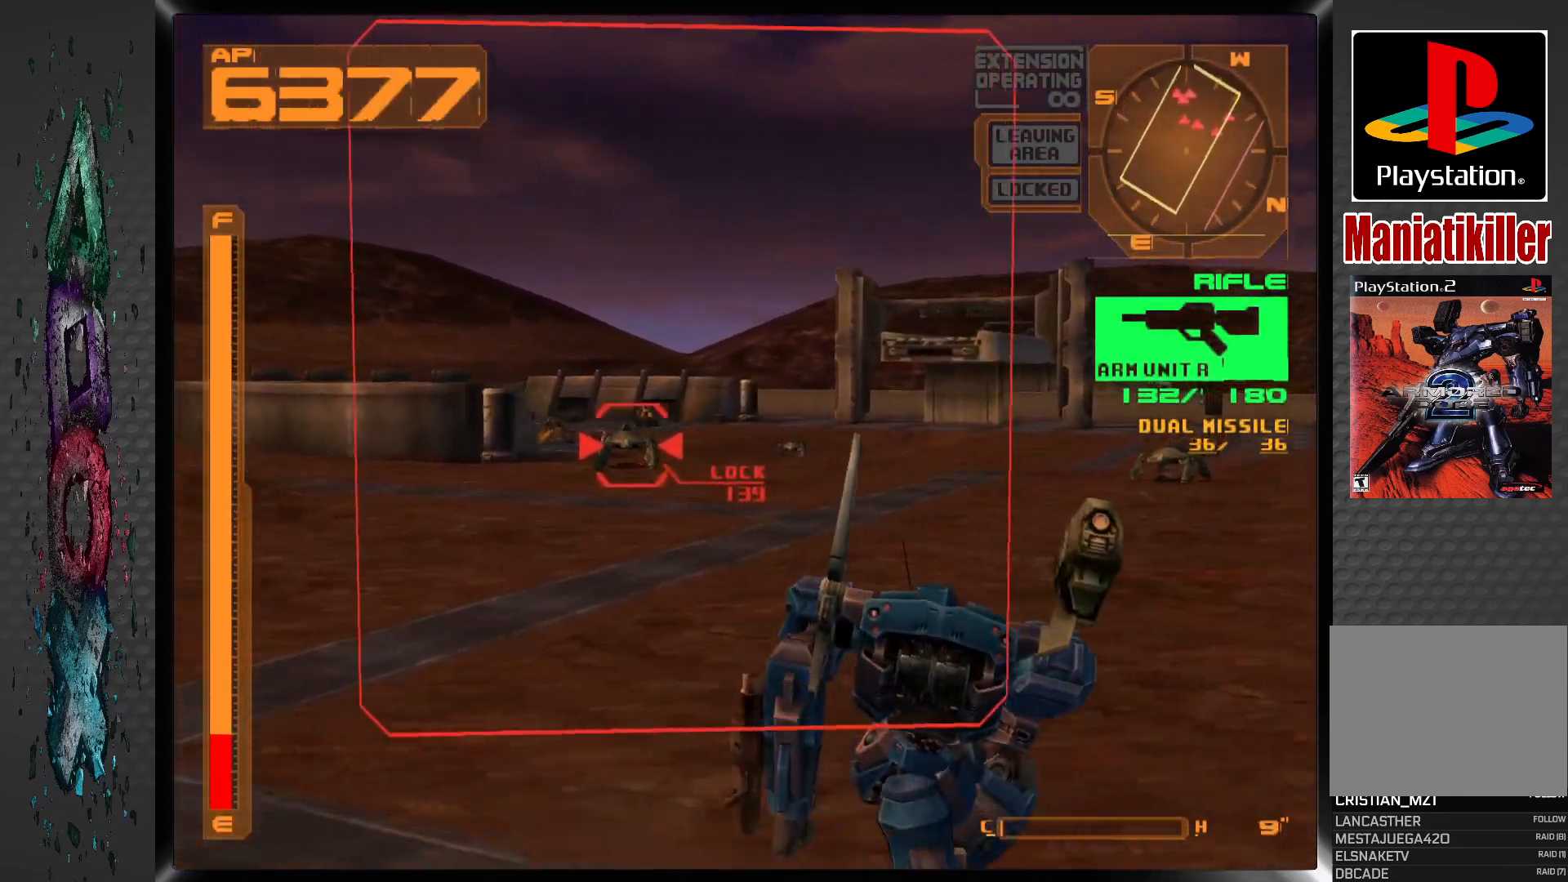
{"buttons": ["L1"], "left_stick": "center", "right_stick": "center", "events": [[183, "R1", "up"], [183, "SQUARE", "up"], [233, "L1", "down"]]}
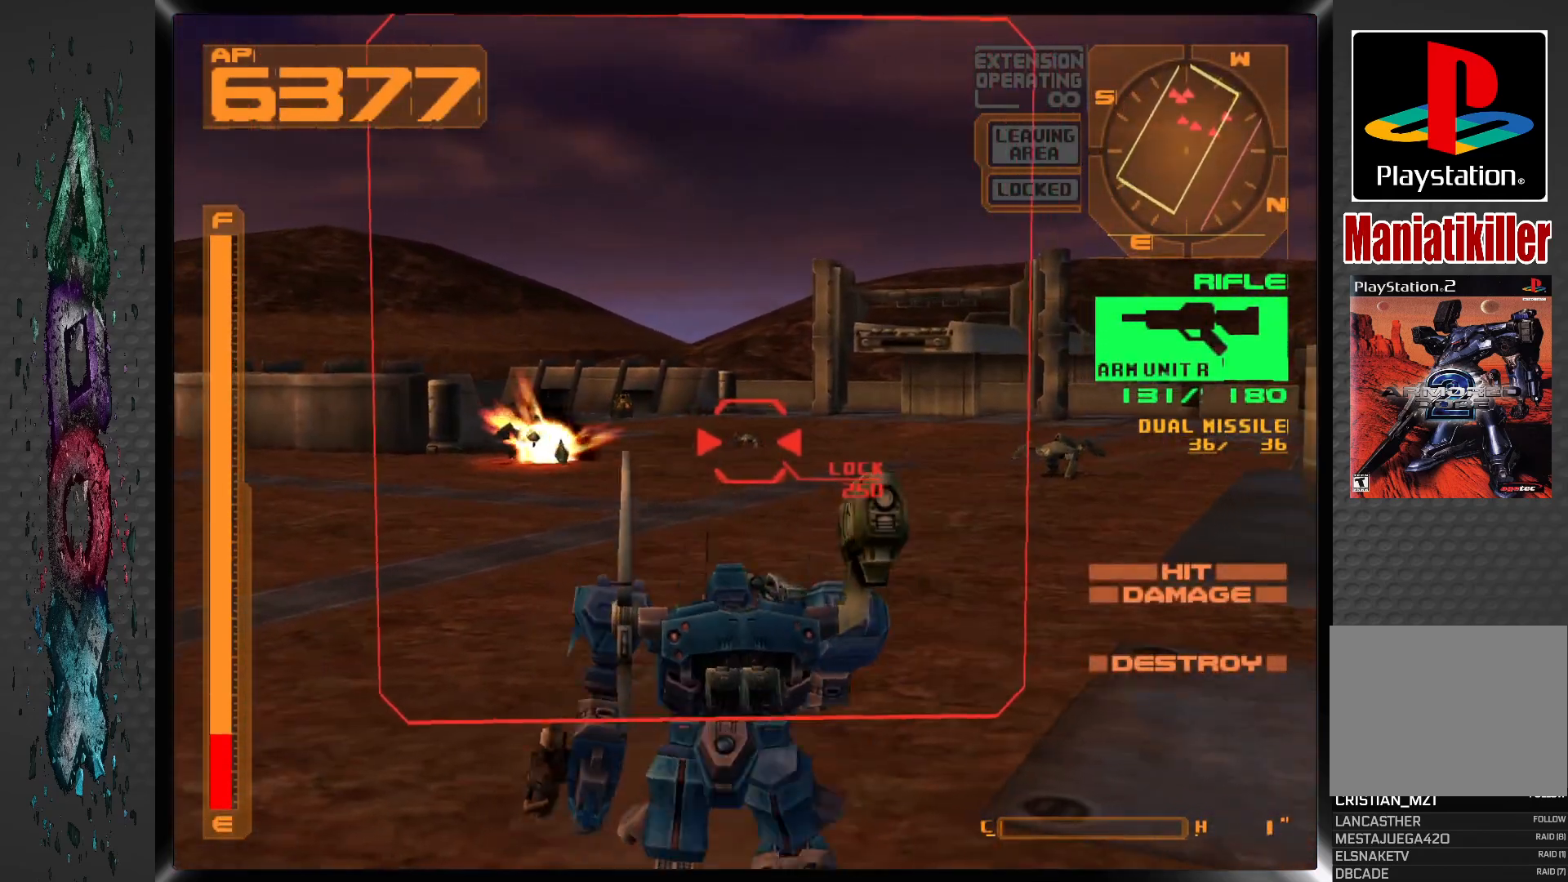
{"buttons": ["L1", "DPAD_RIGHT"], "left_stick": "center", "right_stick": "center", "events": [[83, "DPAD_RIGHT", "down"]]}
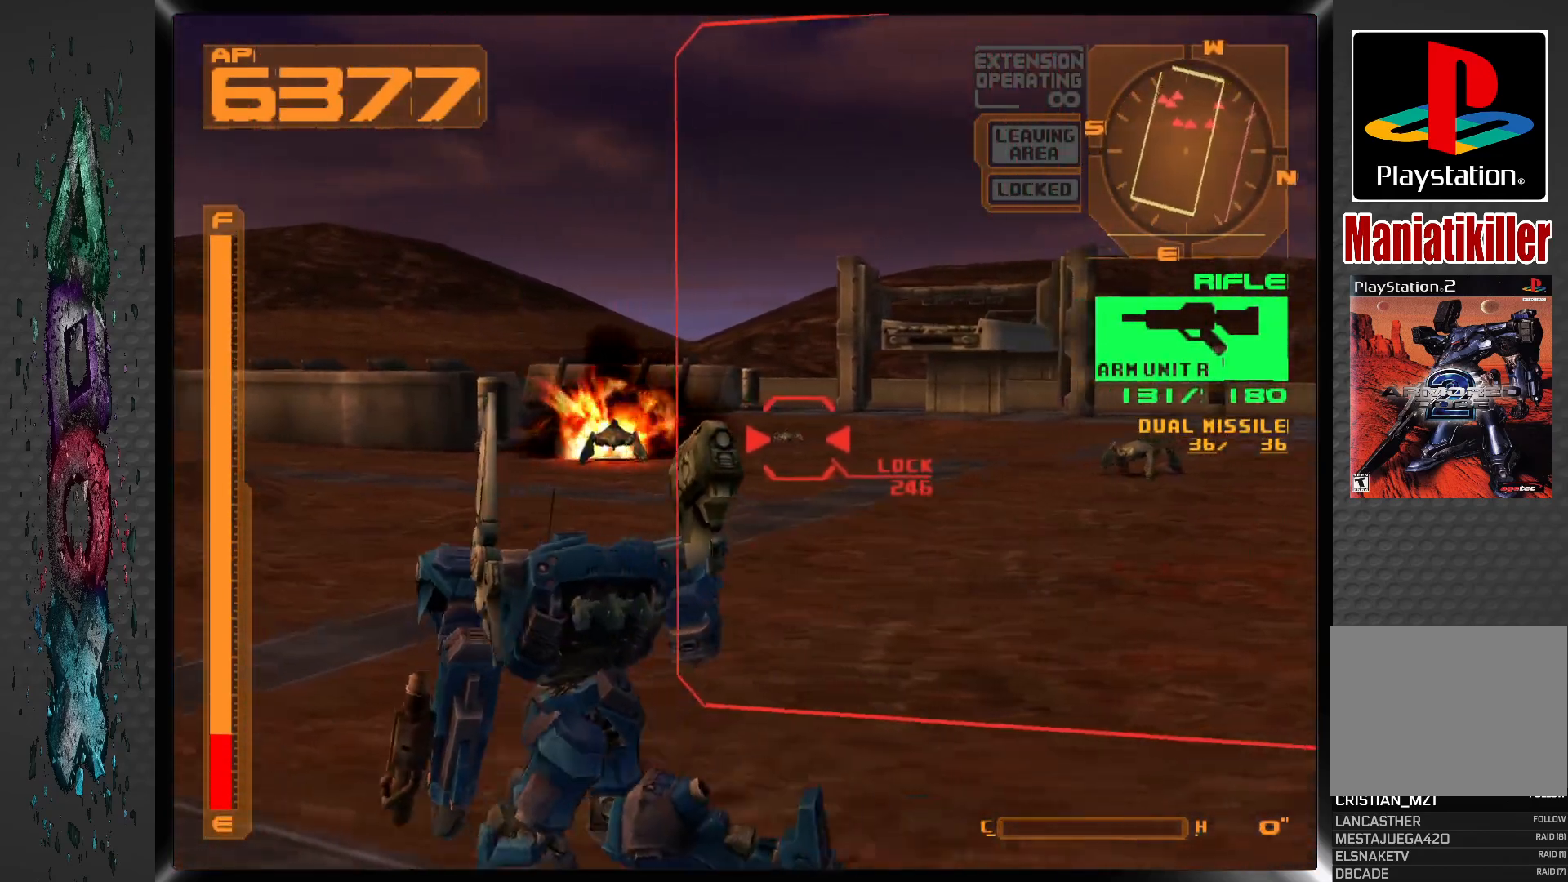
{"buttons": ["L1"], "left_stick": "center", "right_stick": "center", "events": [[500, "DPAD_RIGHT", "up"]]}
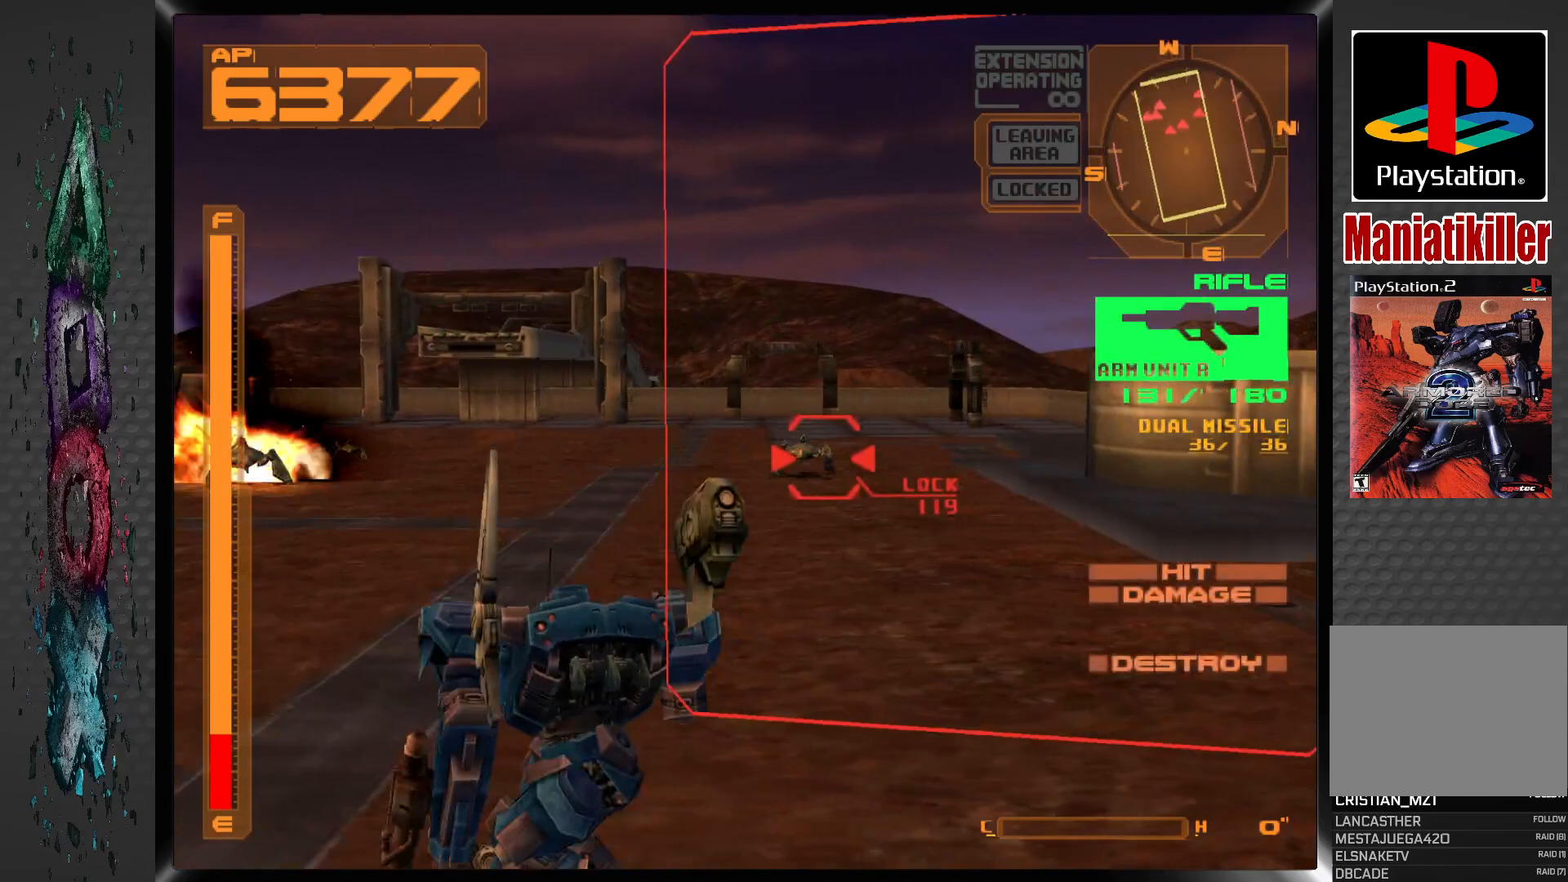
{"buttons": ["SQUARE", "L1"], "left_stick": "center", "right_stick": "center", "events": [[33, "SQUARE", "down"]]}
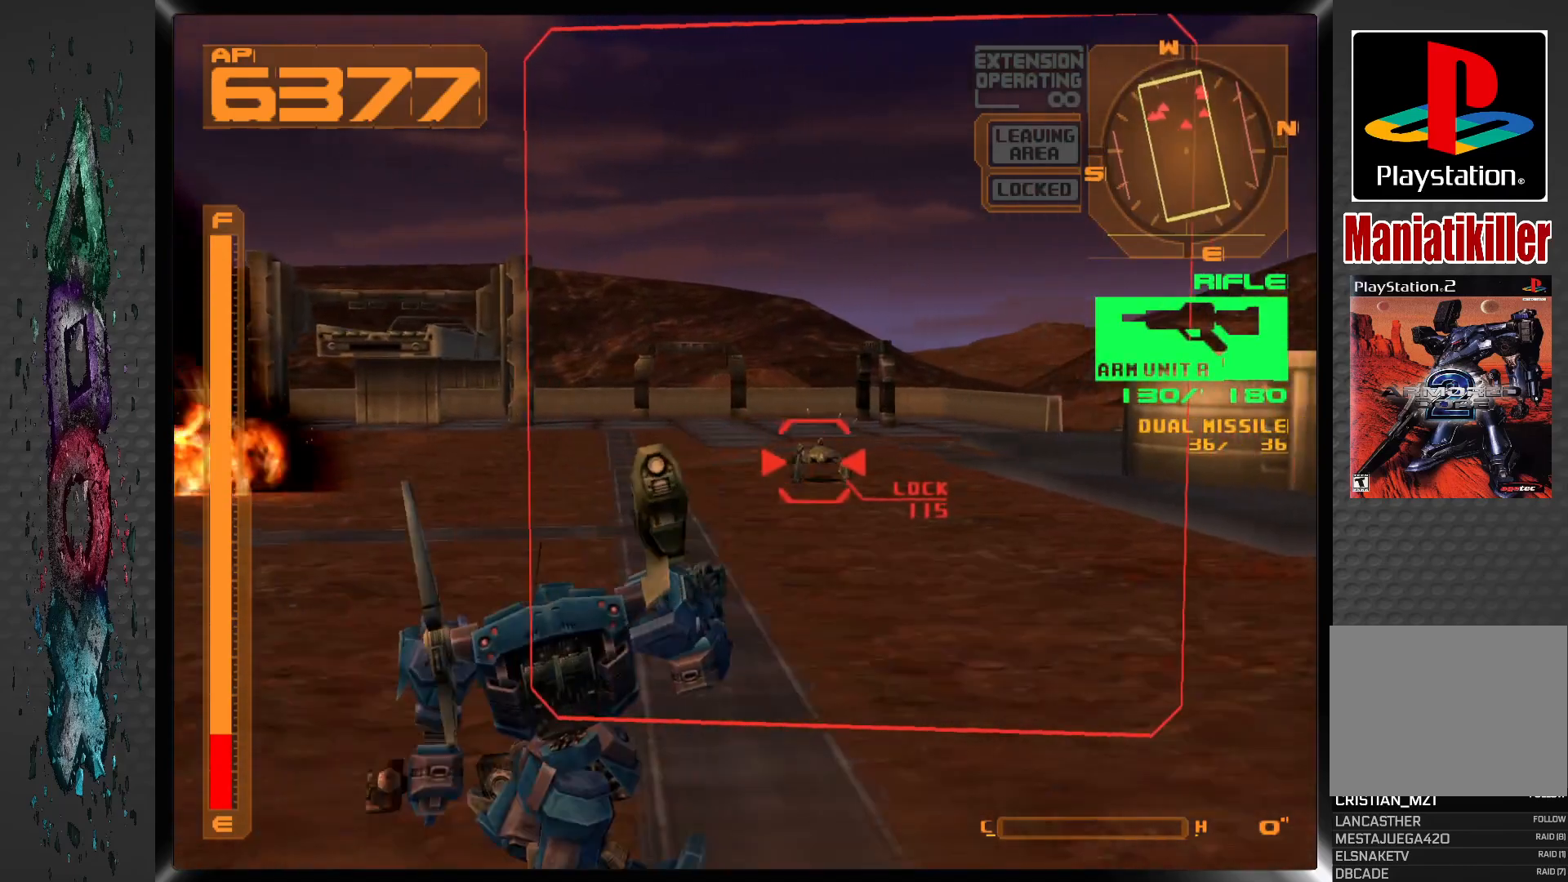
{"buttons": ["SQUARE", "L1"], "left_stick": "center", "right_stick": "center", "events": [[217, "DPAD_RIGHT", "down"], [367, "DPAD_RIGHT", "up"]]}
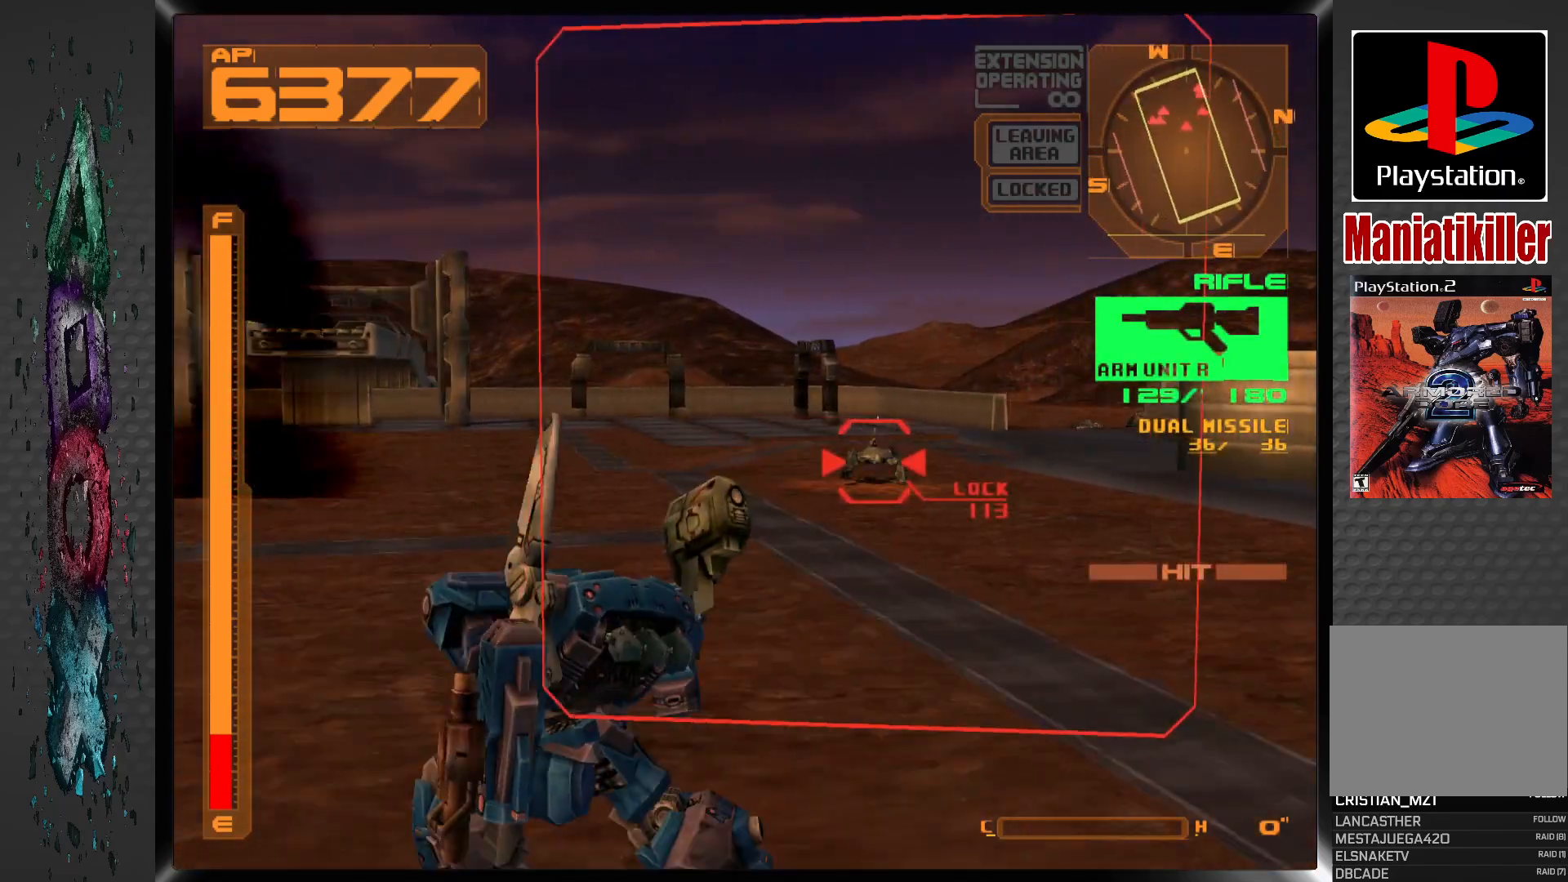
{"buttons": ["SQUARE", "L1"], "left_stick": "center", "right_stick": "center", "events": [[67, "DPAD_RIGHT", "down"], [200, "DPAD_RIGHT", "up"]]}
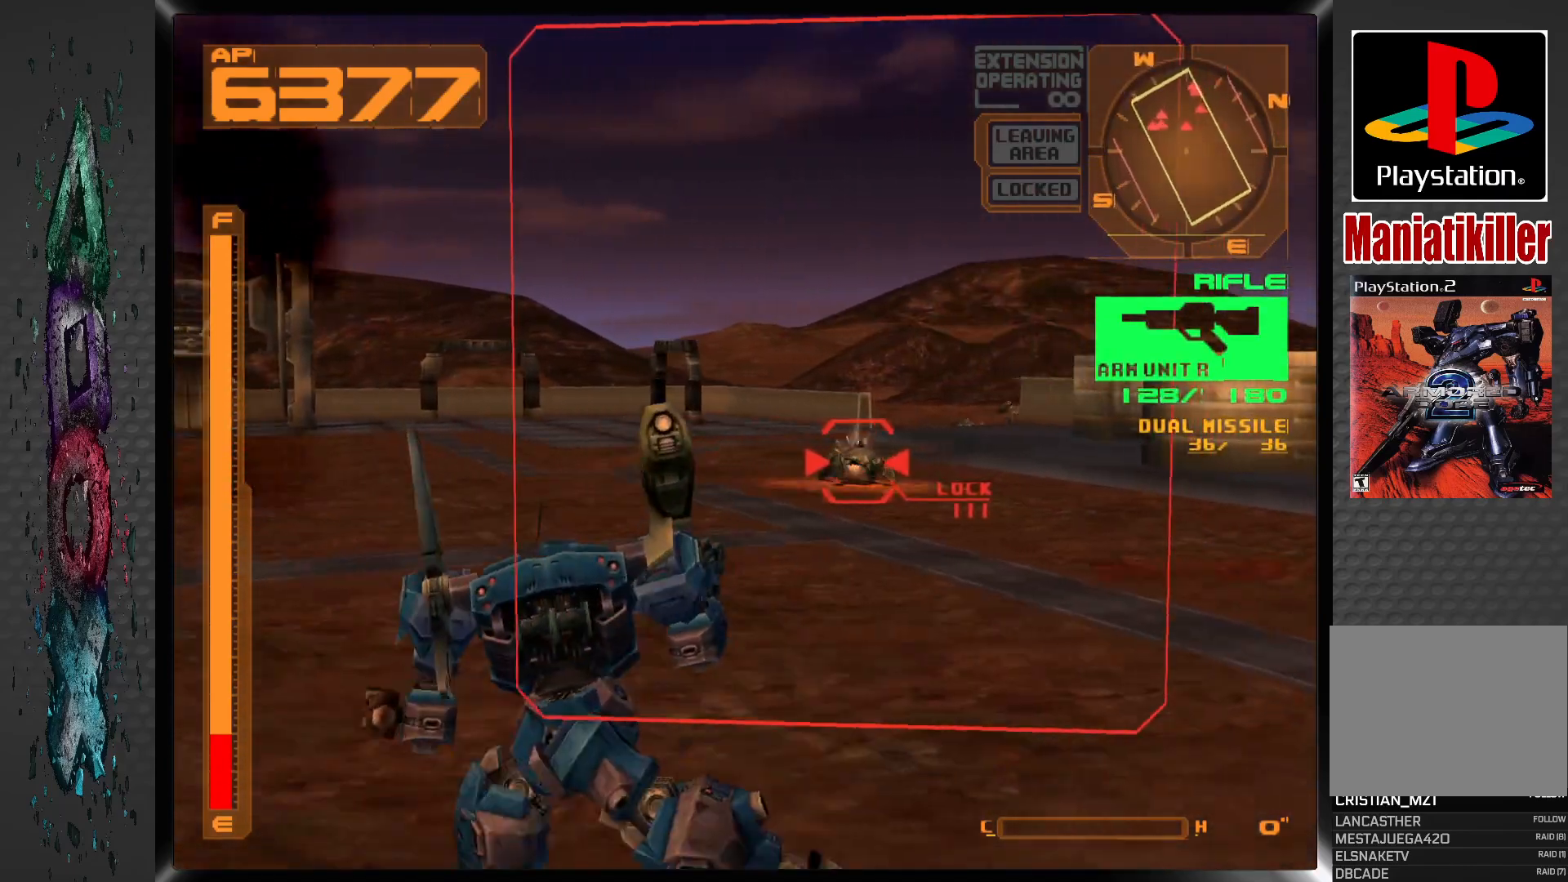
{"buttons": ["SQUARE", "L1", "DPAD_RIGHT"], "left_stick": "center", "right_stick": "center", "events": [[350, "DPAD_RIGHT", "down"]]}
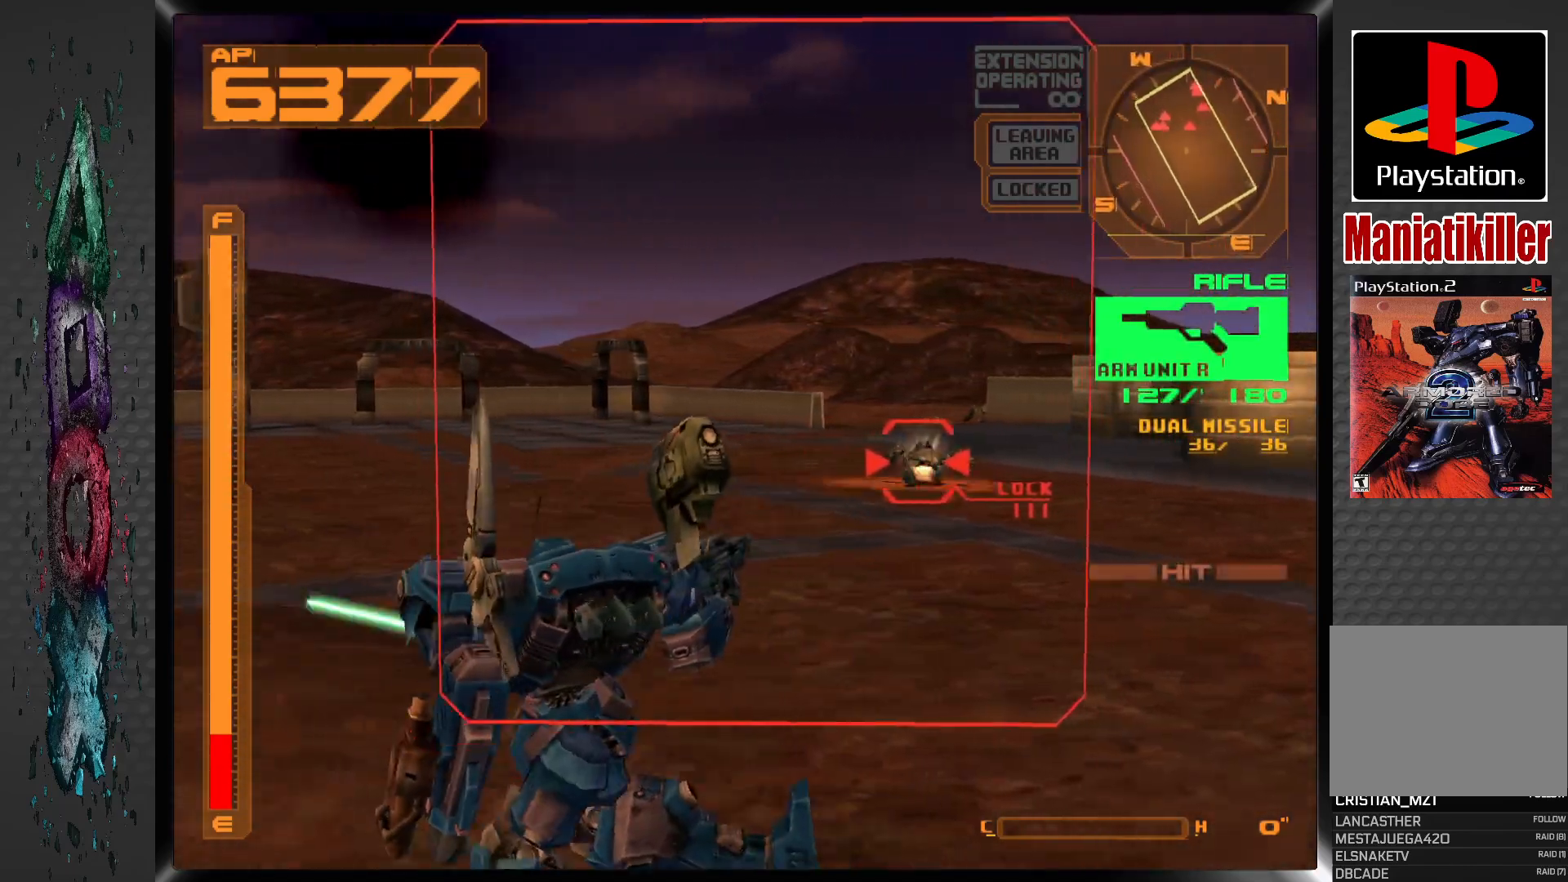
{"buttons": ["SQUARE", "L1", "DPAD_RIGHT"], "left_stick": "center", "right_stick": "center", "events": [[50, "DPAD_RIGHT", "up"], [167, "DPAD_RIGHT", "down"]]}
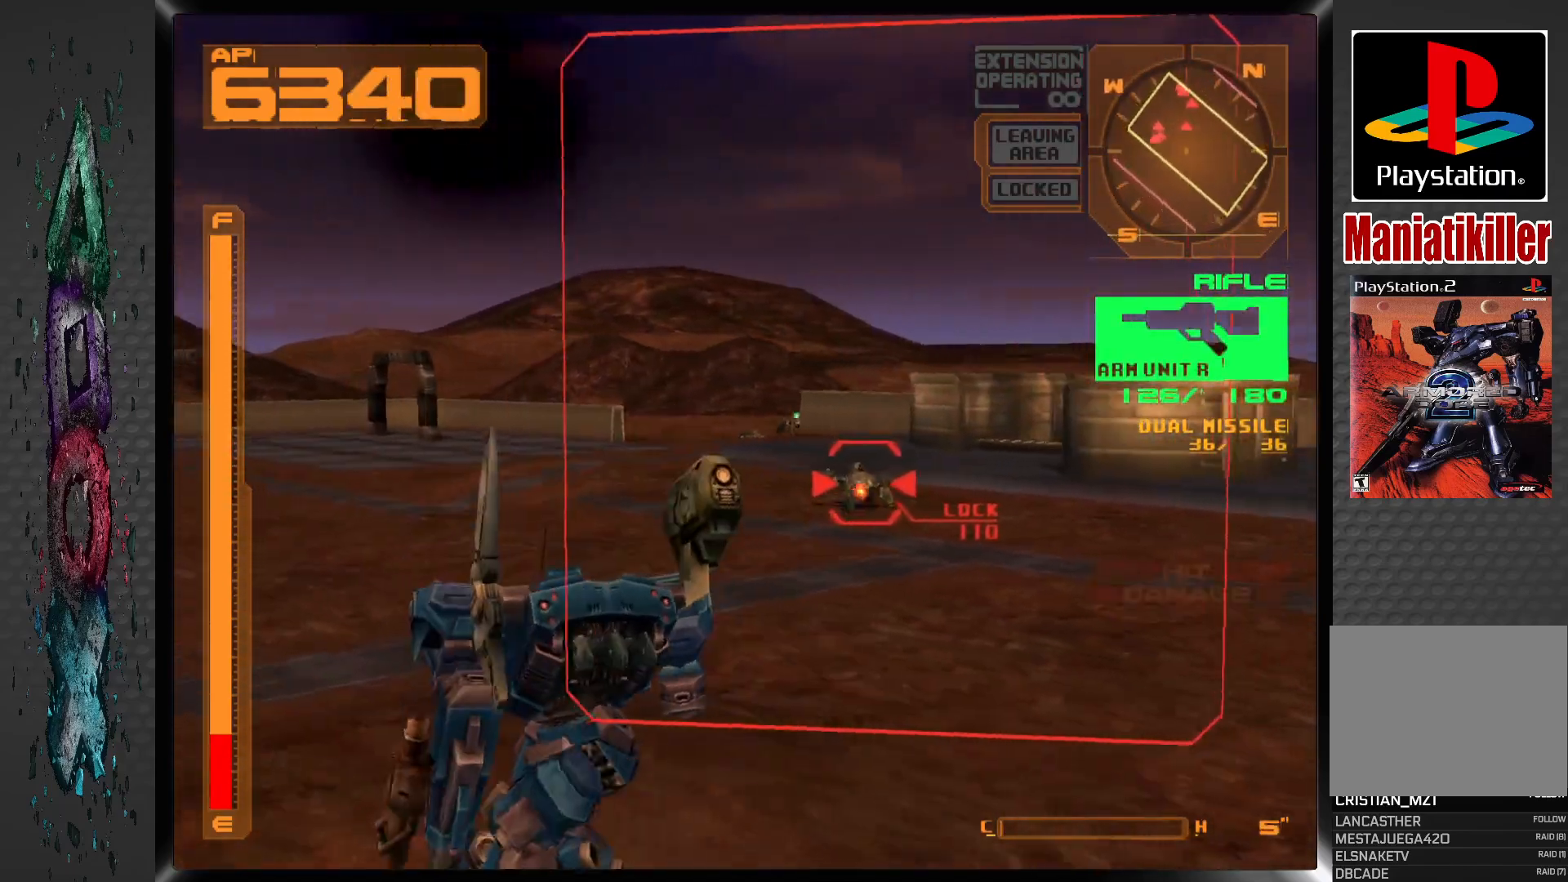
{"buttons": ["R1", "DPAD_LEFT"], "left_stick": "center", "right_stick": "center", "events": [[17, "L1", "up"], [17, "SQUARE", "up"], [100, "R1", "down"], [400, "DPAD_RIGHT", "up"], [433, "DPAD_LEFT", "down"]]}
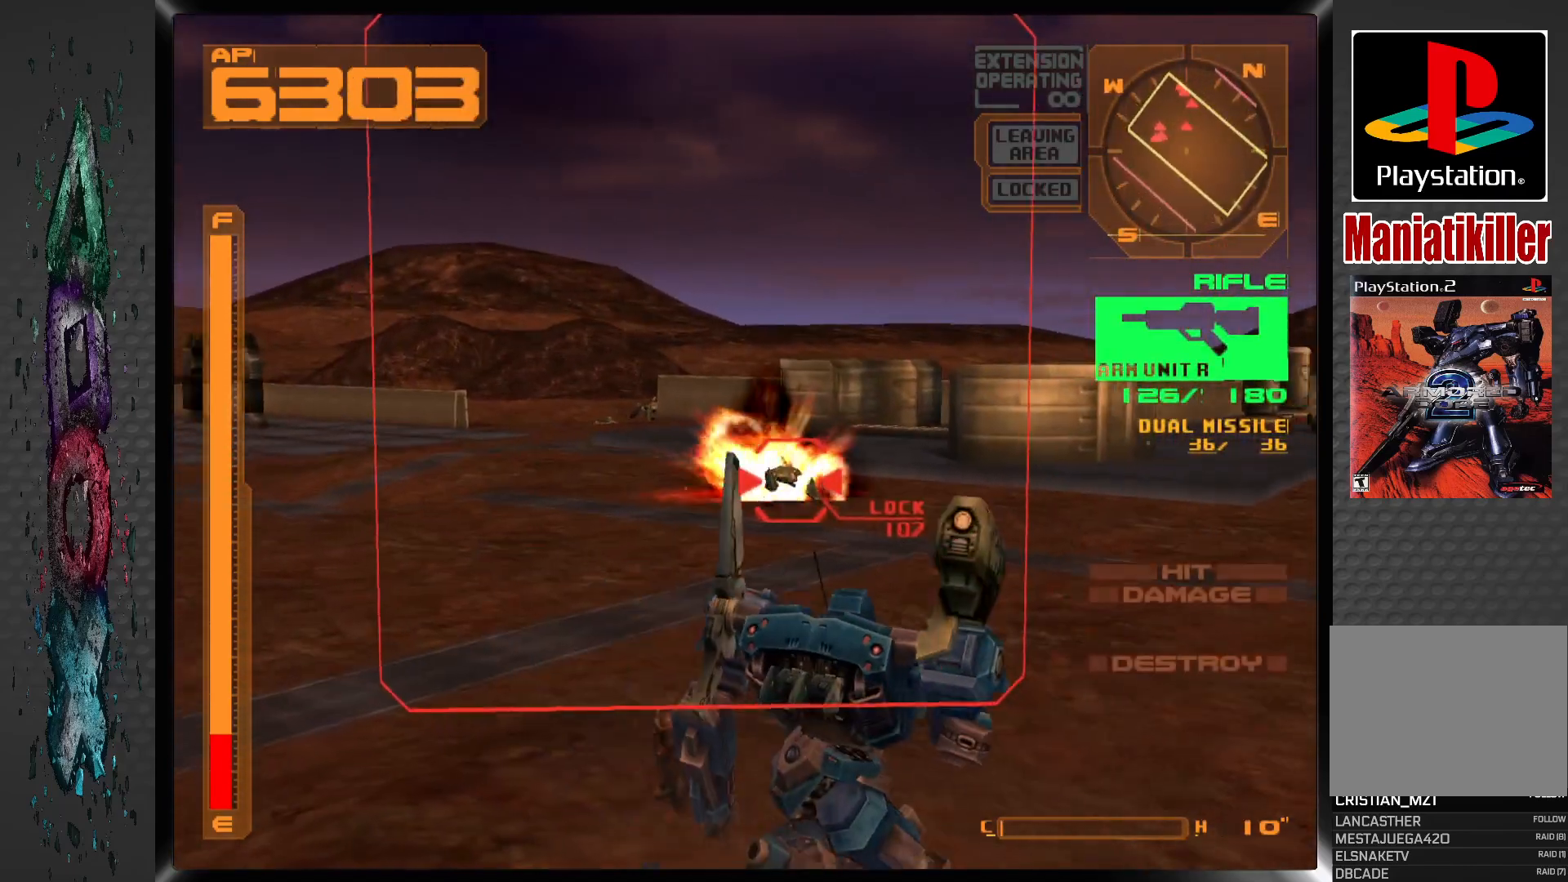
{"buttons": ["R1", "DPAD_LEFT"], "left_stick": "center", "right_stick": "center", "events": []}
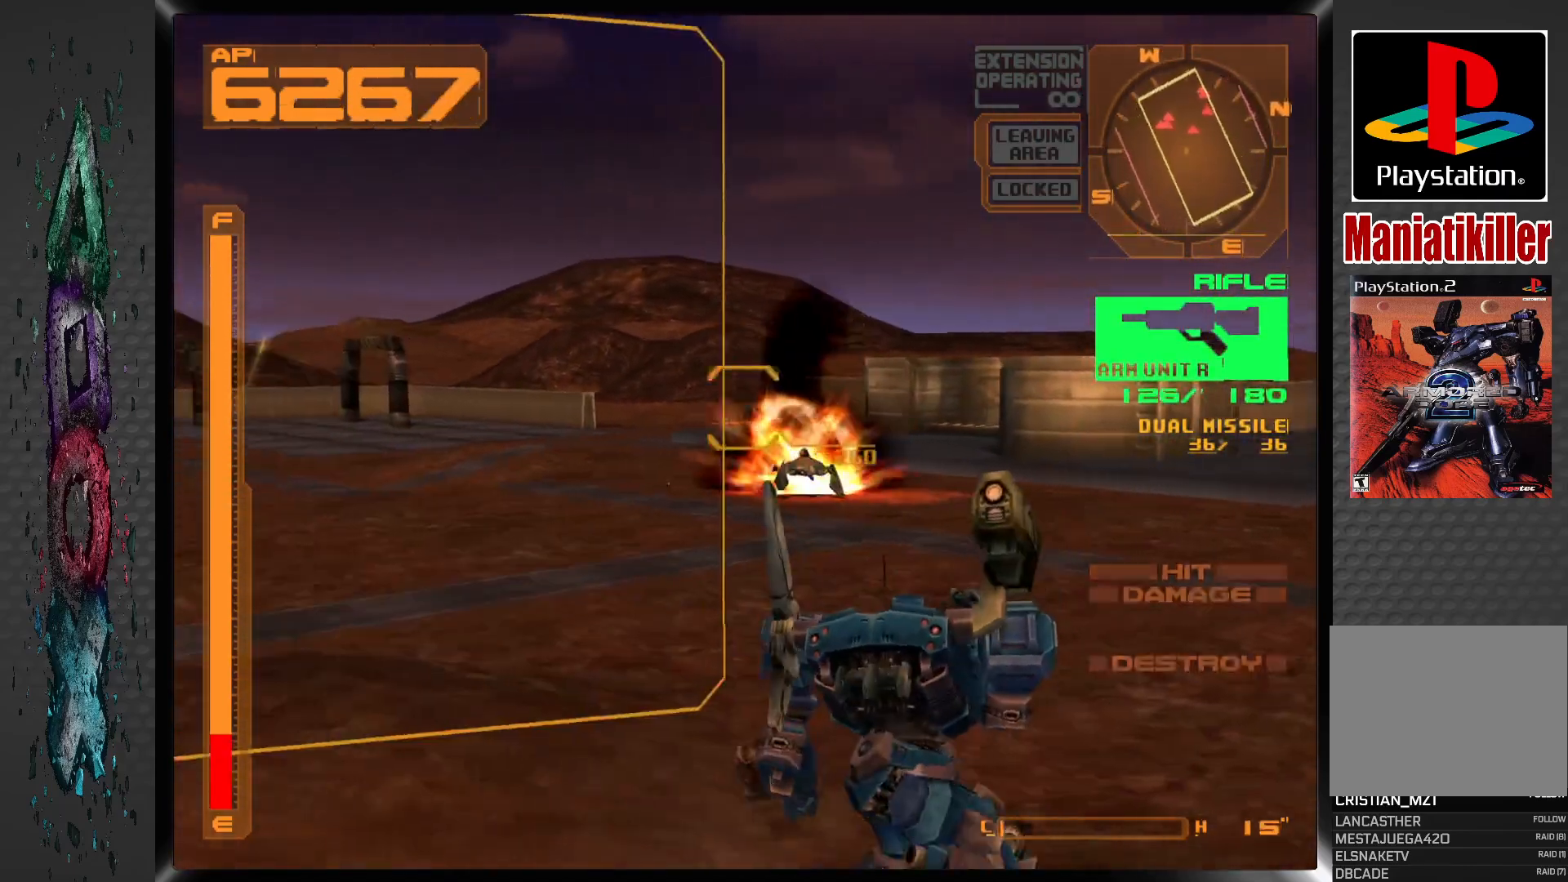
{"buttons": ["R1", "DPAD_LEFT"], "left_stick": "center", "right_stick": "center", "events": []}
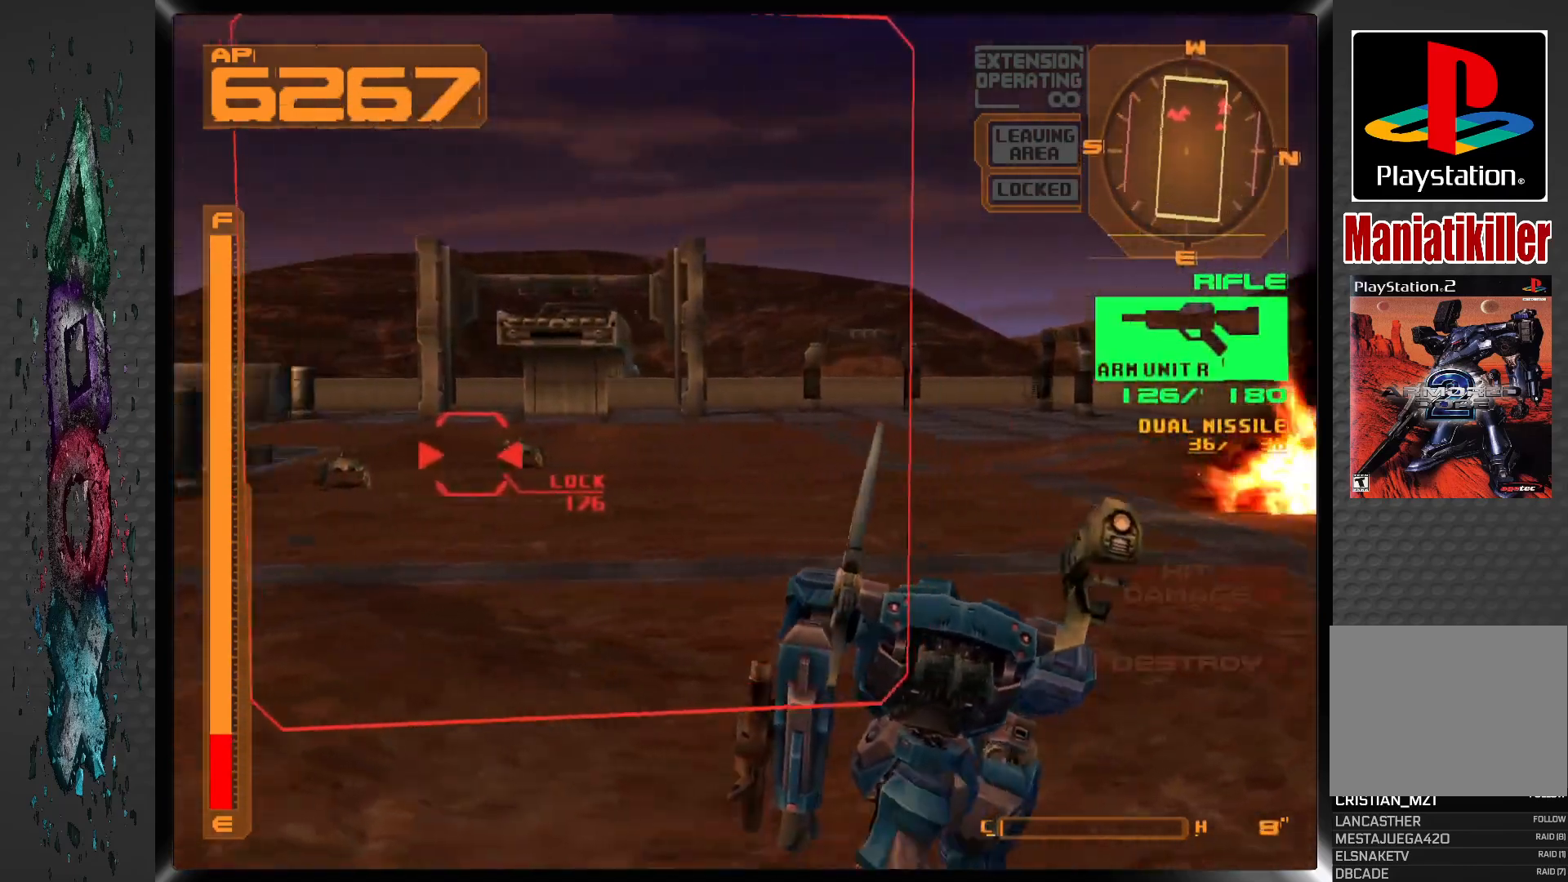
{"buttons": ["R1"], "left_stick": "center", "right_stick": "center", "events": [[67, "DPAD_LEFT", "up"], [267, "DPAD_LEFT", "down"], [467, "DPAD_LEFT", "up"]]}
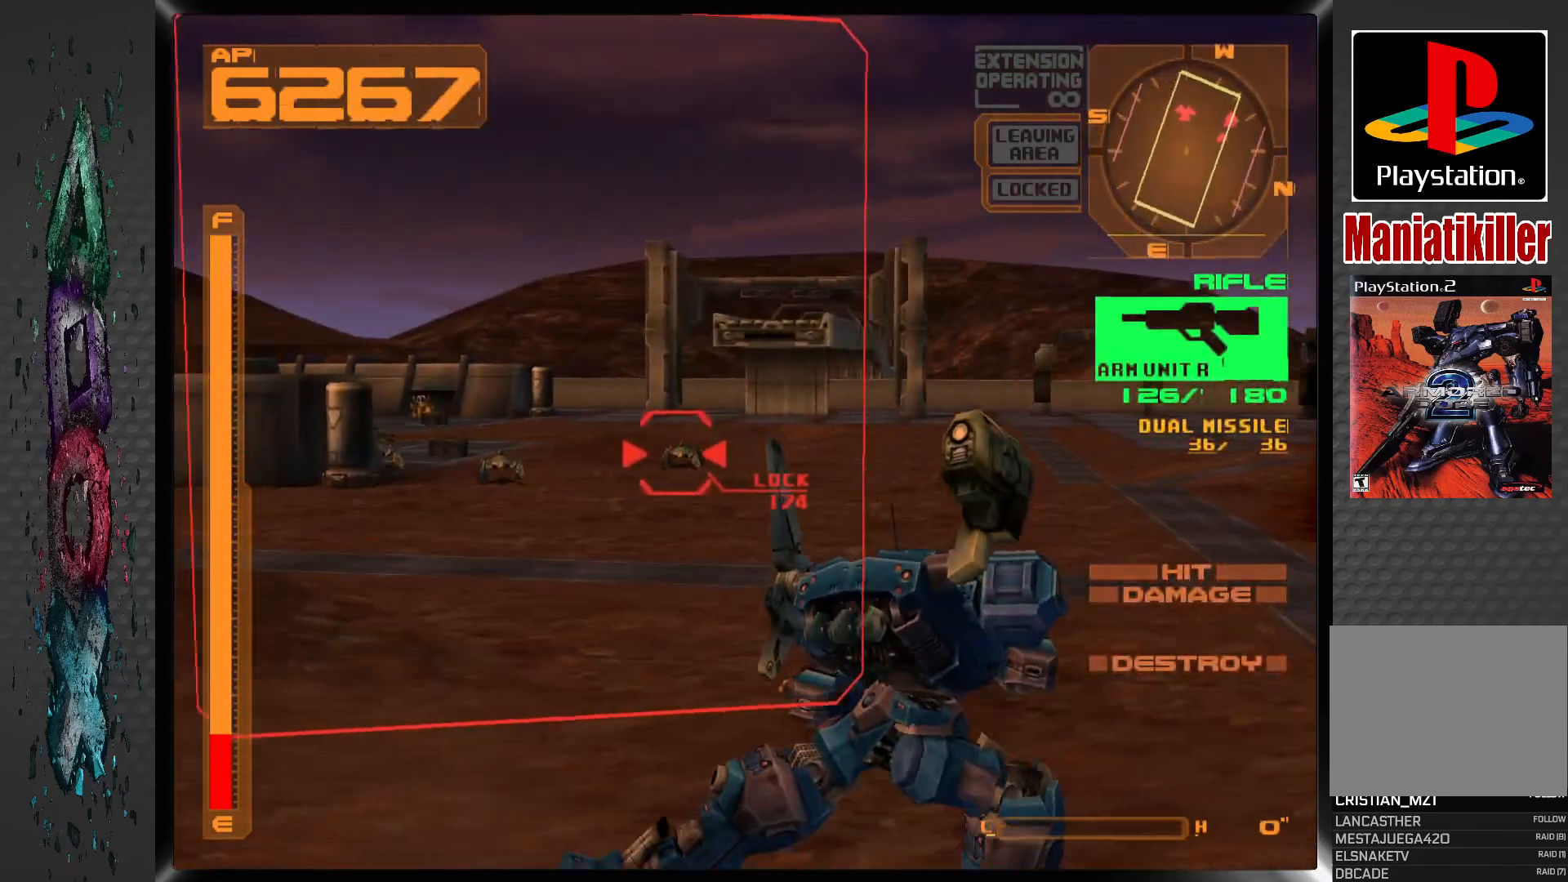
{"buttons": ["SQUARE", "R1"], "left_stick": "center", "right_stick": "center", "events": [[283, "SQUARE", "down"]]}
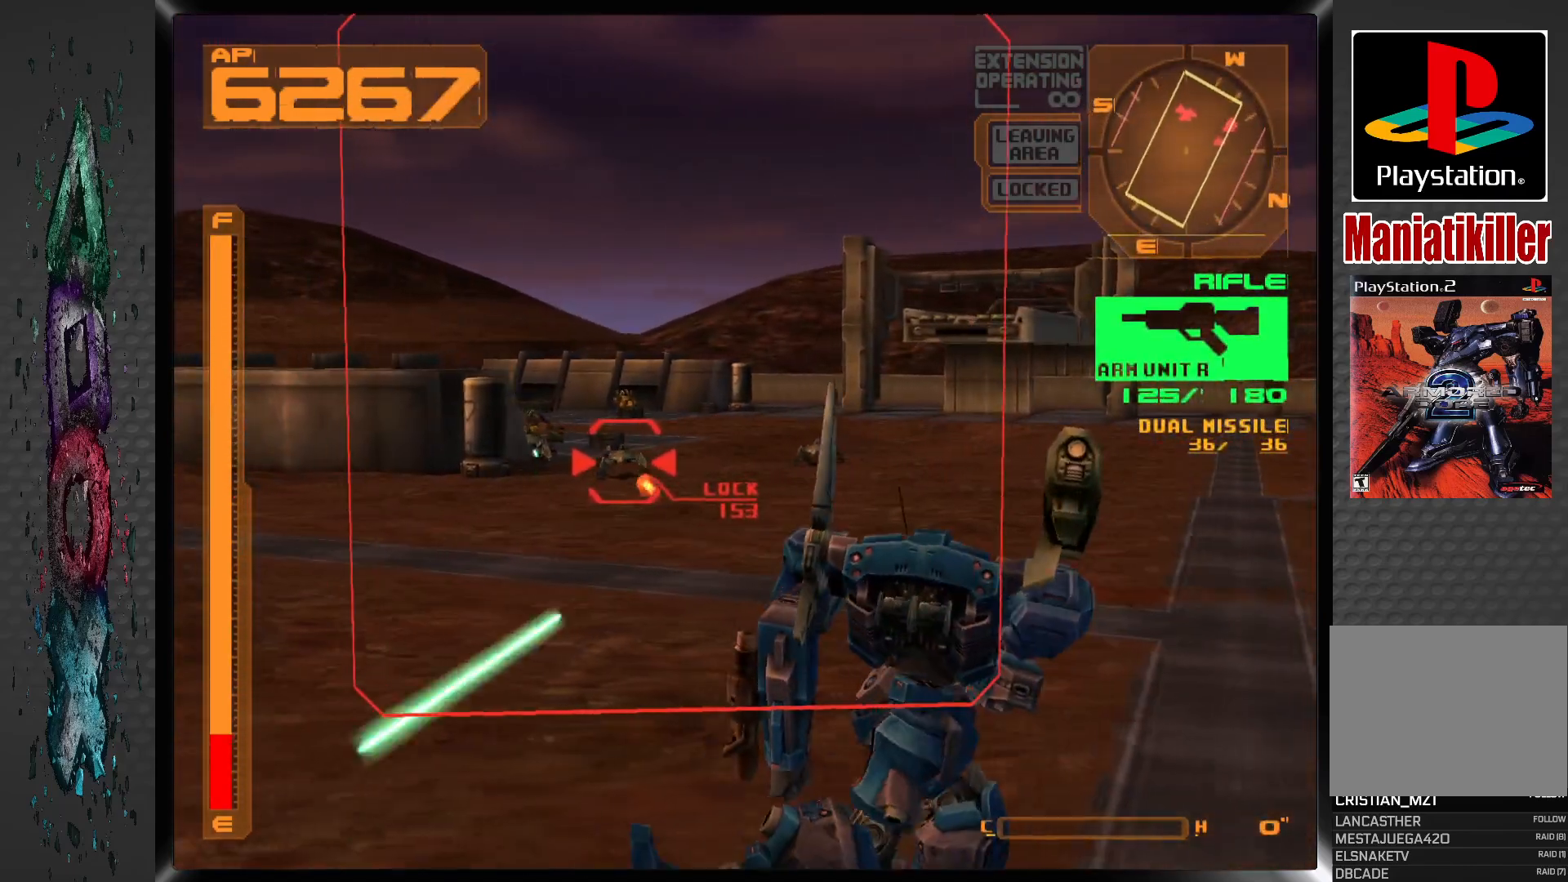
{"buttons": ["SQUARE", "R1", "DPAD_LEFT"], "left_stick": "center", "right_stick": "center", "events": [[400, "DPAD_LEFT", "down"]]}
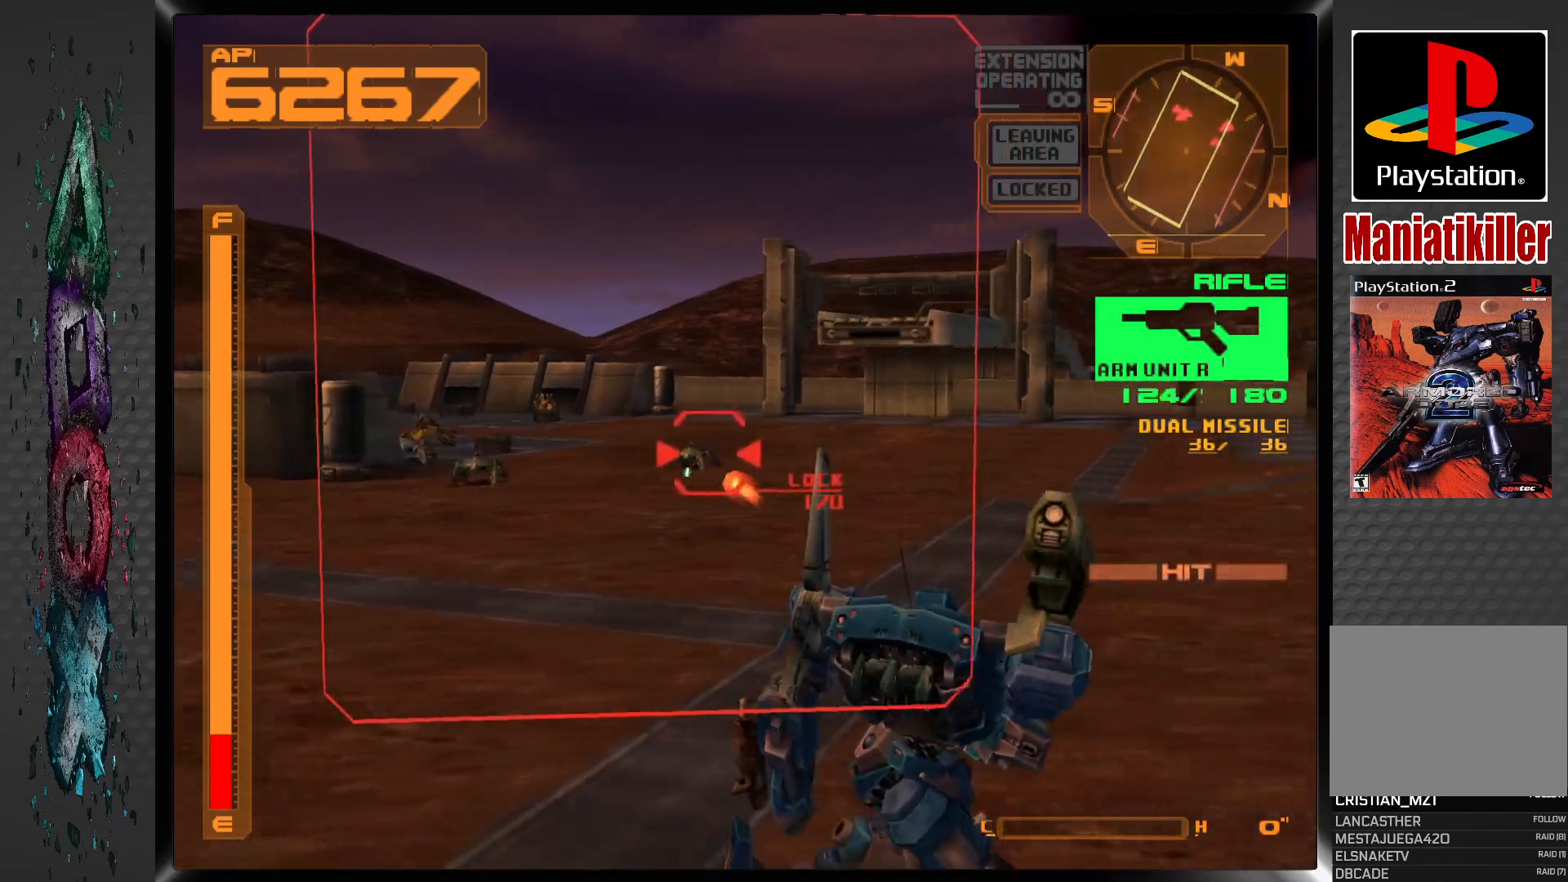
{"buttons": ["L1"], "left_stick": "center", "right_stick": "center", "events": [[100, "DPAD_LEFT", "up"], [183, "R1", "up"], [350, "L1", "down"], [500, "SQUARE", "up"]]}
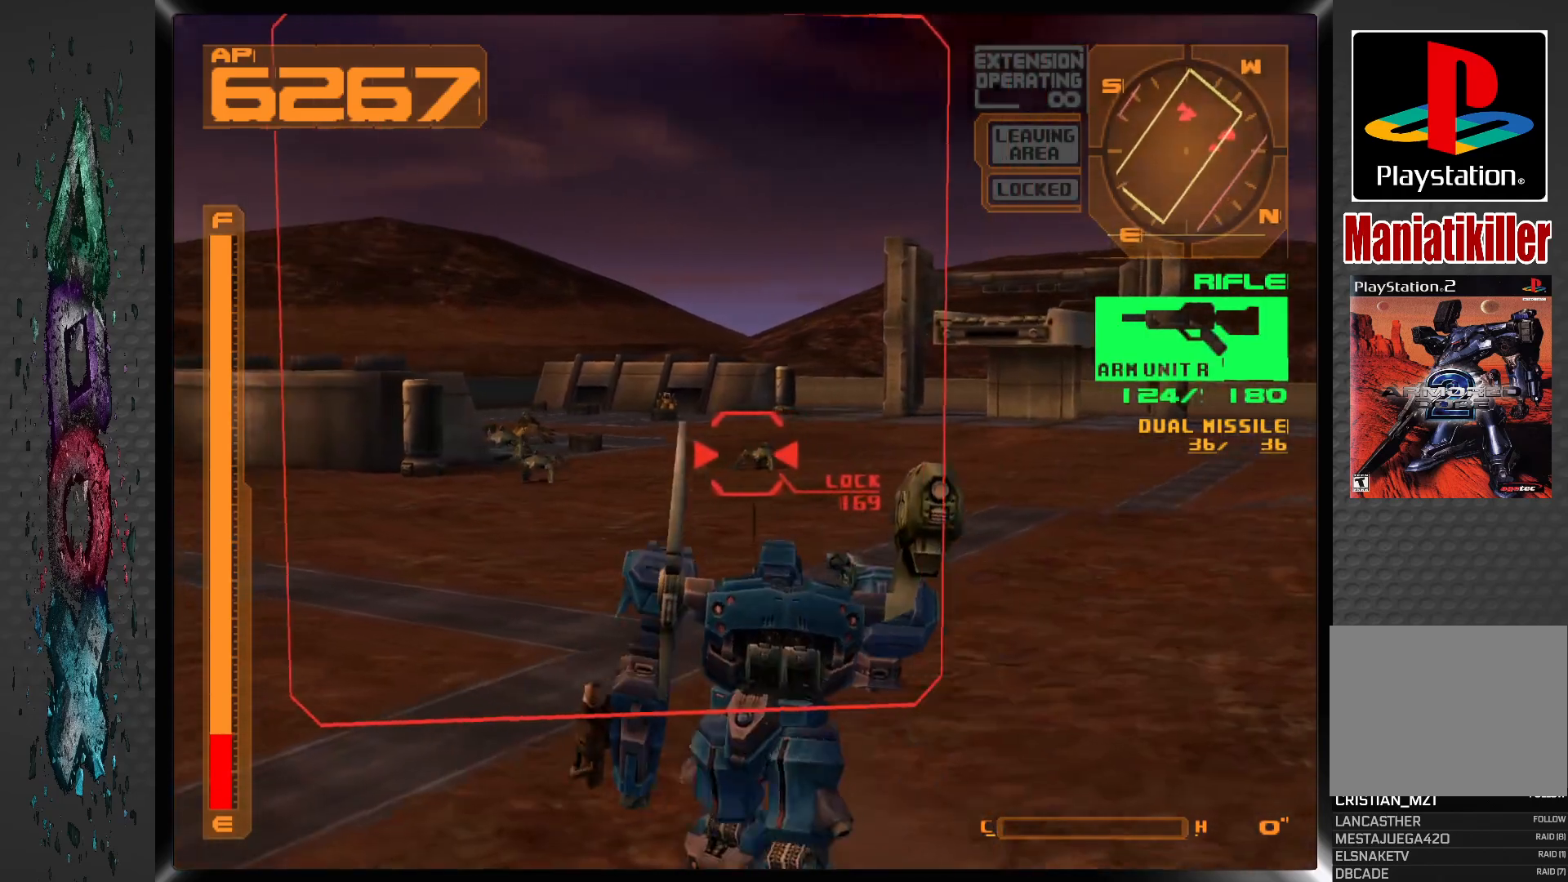
{"buttons": ["L1"], "left_stick": "center", "right_stick": "center", "events": []}
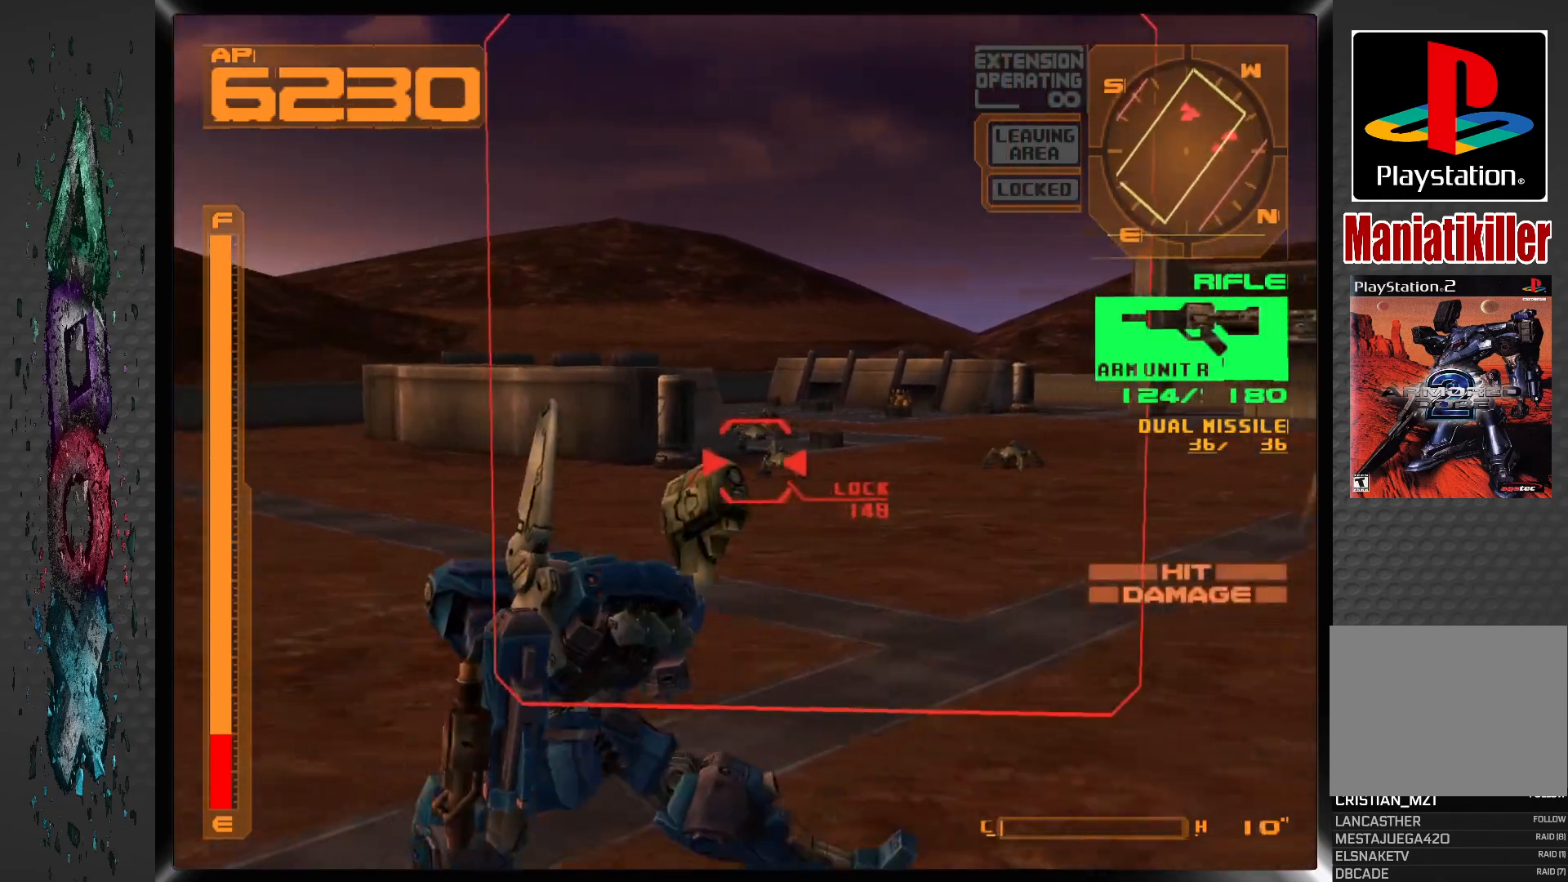
{"buttons": ["SQUARE", "L1", "DPAD_RIGHT"], "left_stick": "center", "right_stick": "center", "events": [[17, "SQUARE", "down"], [350, "DPAD_RIGHT", "down"]]}
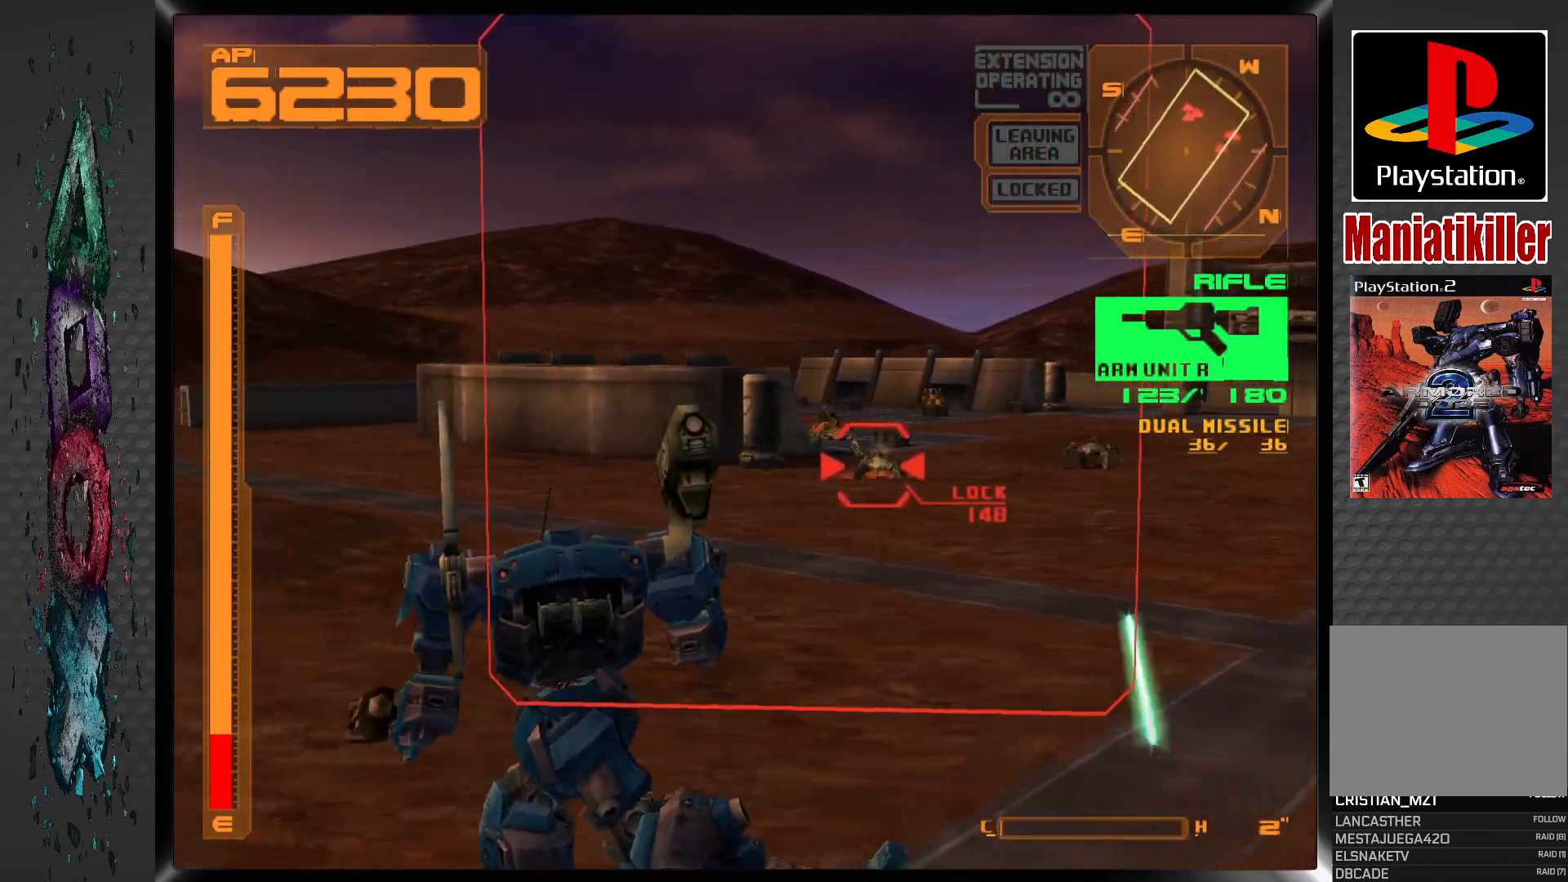
{"buttons": ["SQUARE", "L1"], "left_stick": "center", "right_stick": "center", "events": [[150, "DPAD_RIGHT", "up"], [300, "DPAD_RIGHT", "down"], [383, "DPAD_RIGHT", "up"]]}
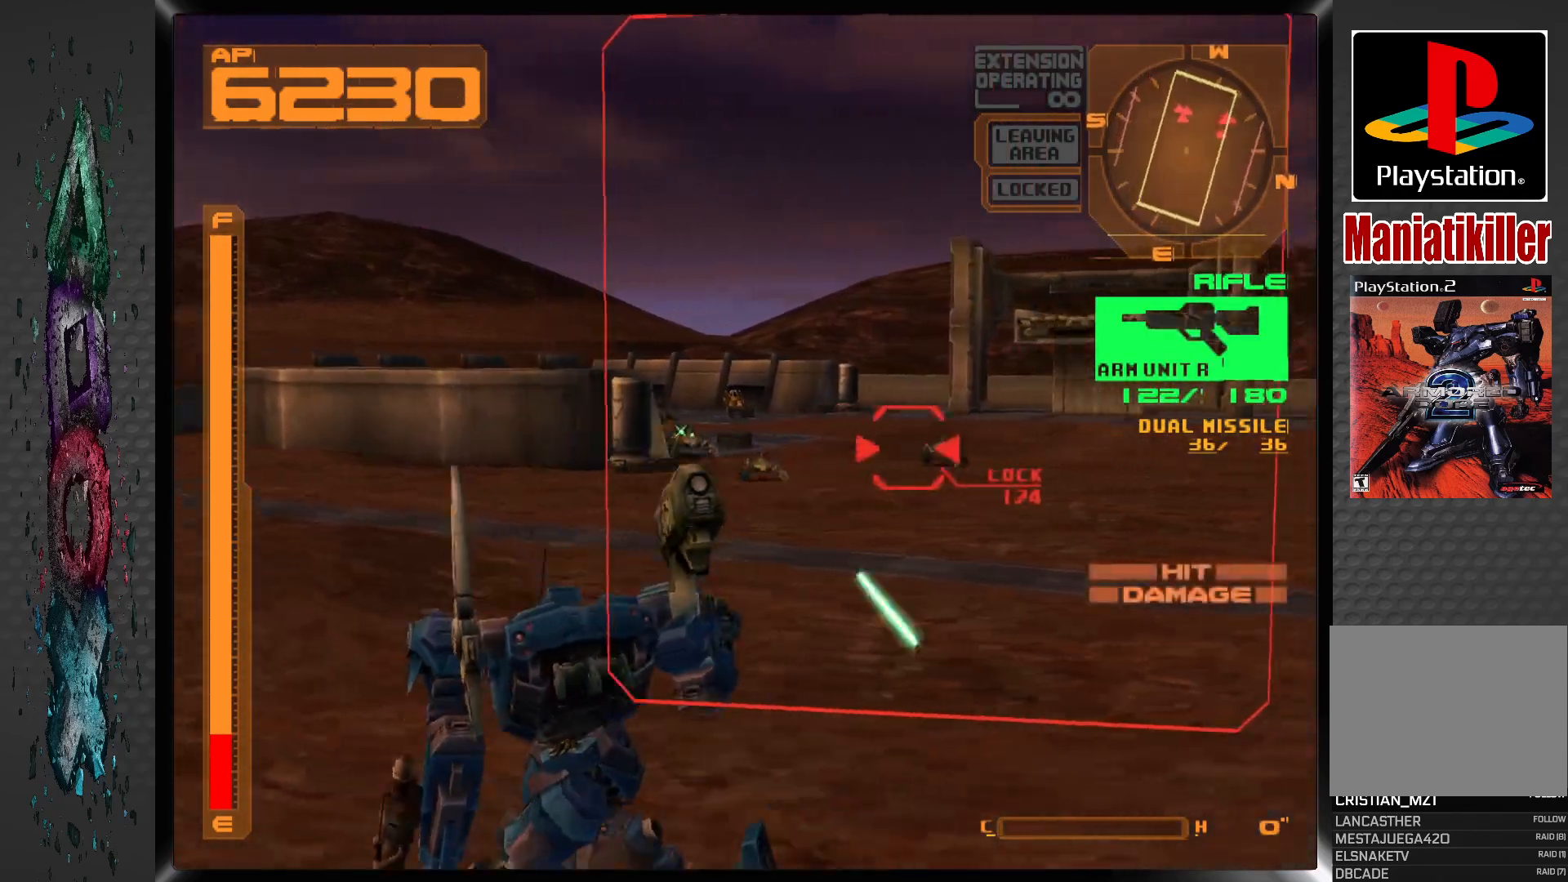
{"buttons": ["SQUARE", "L1"], "left_stick": "center", "right_stick": "center", "events": [[183, "DPAD_RIGHT", "down"], [300, "DPAD_RIGHT", "up"]]}
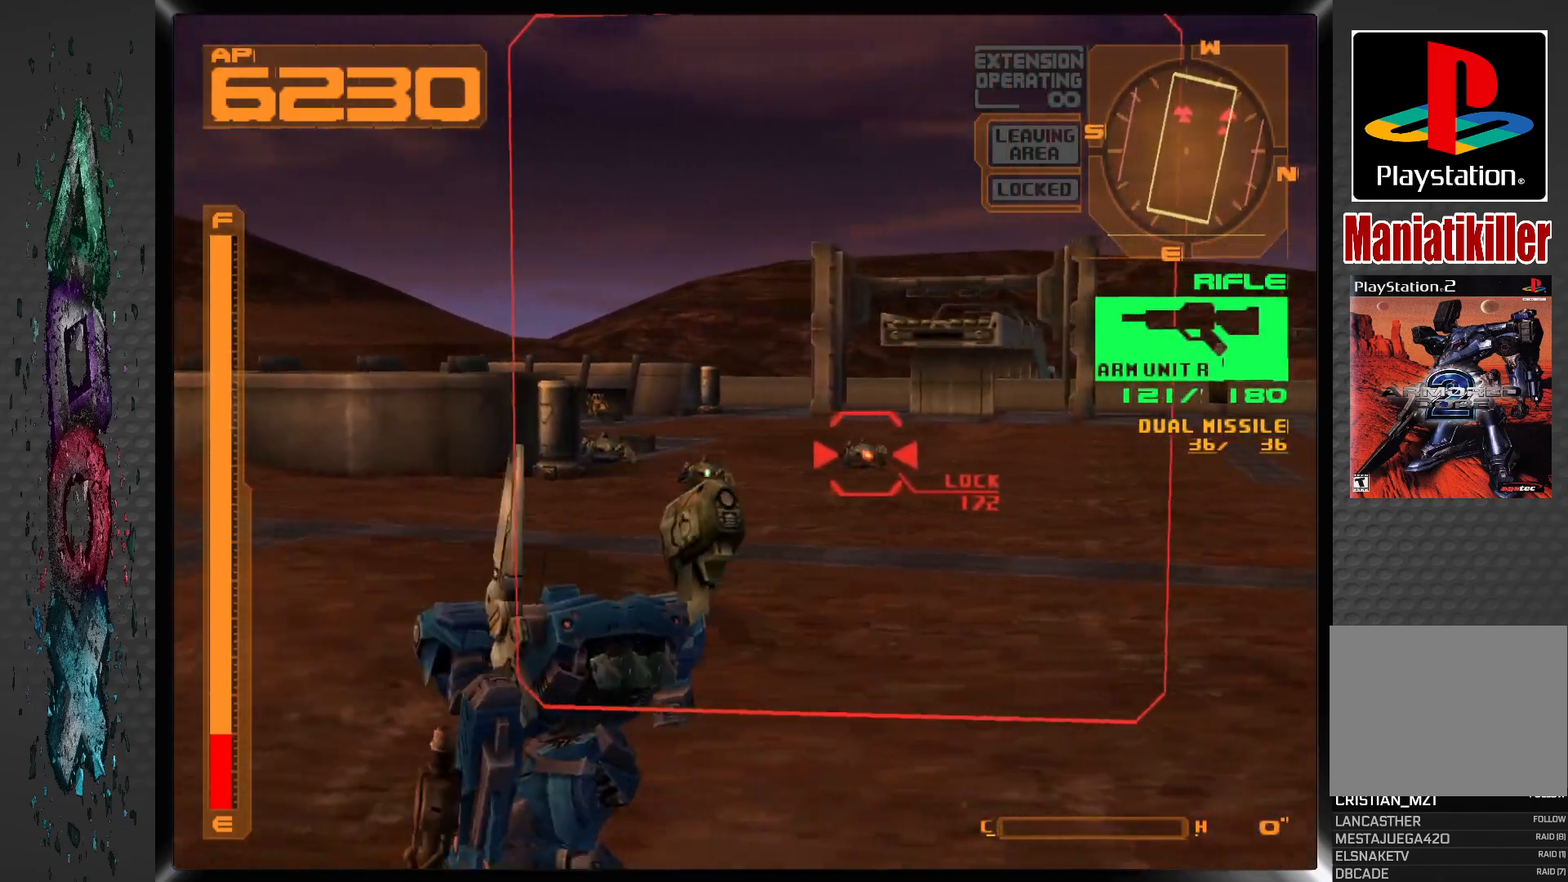
{"buttons": ["SQUARE", "L1"], "left_stick": "center", "right_stick": "center", "events": [[183, "DPAD_RIGHT", "down"], [317, "DPAD_RIGHT", "up"]]}
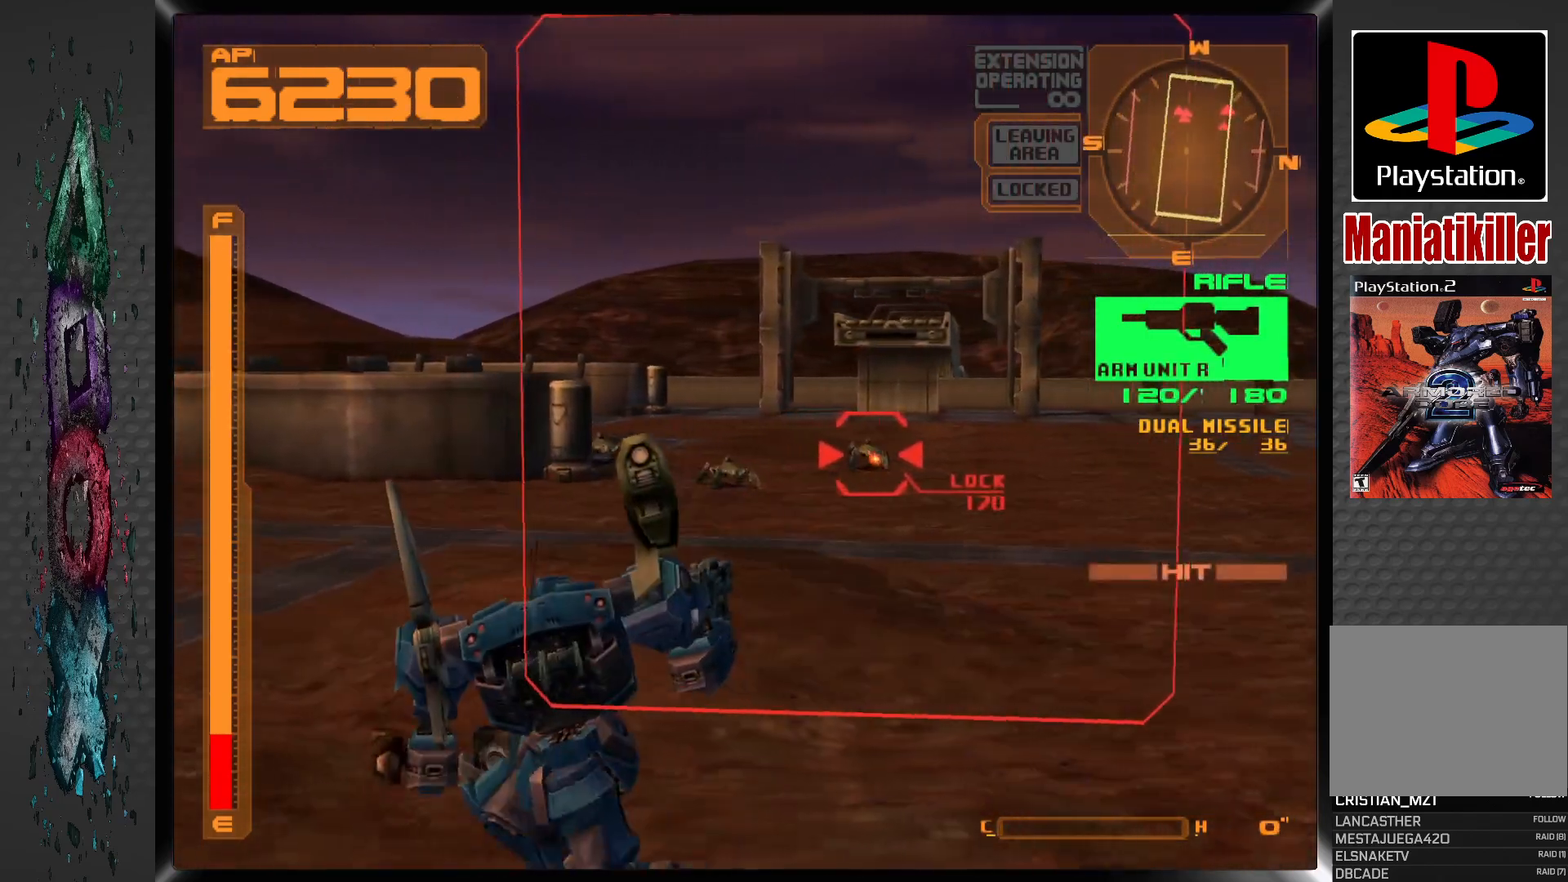
{"buttons": ["L1"], "left_stick": "center", "right_stick": "center", "events": [[233, "DPAD_RIGHT", "down"], [400, "DPAD_RIGHT", "up"], [433, "SQUARE", "up"]]}
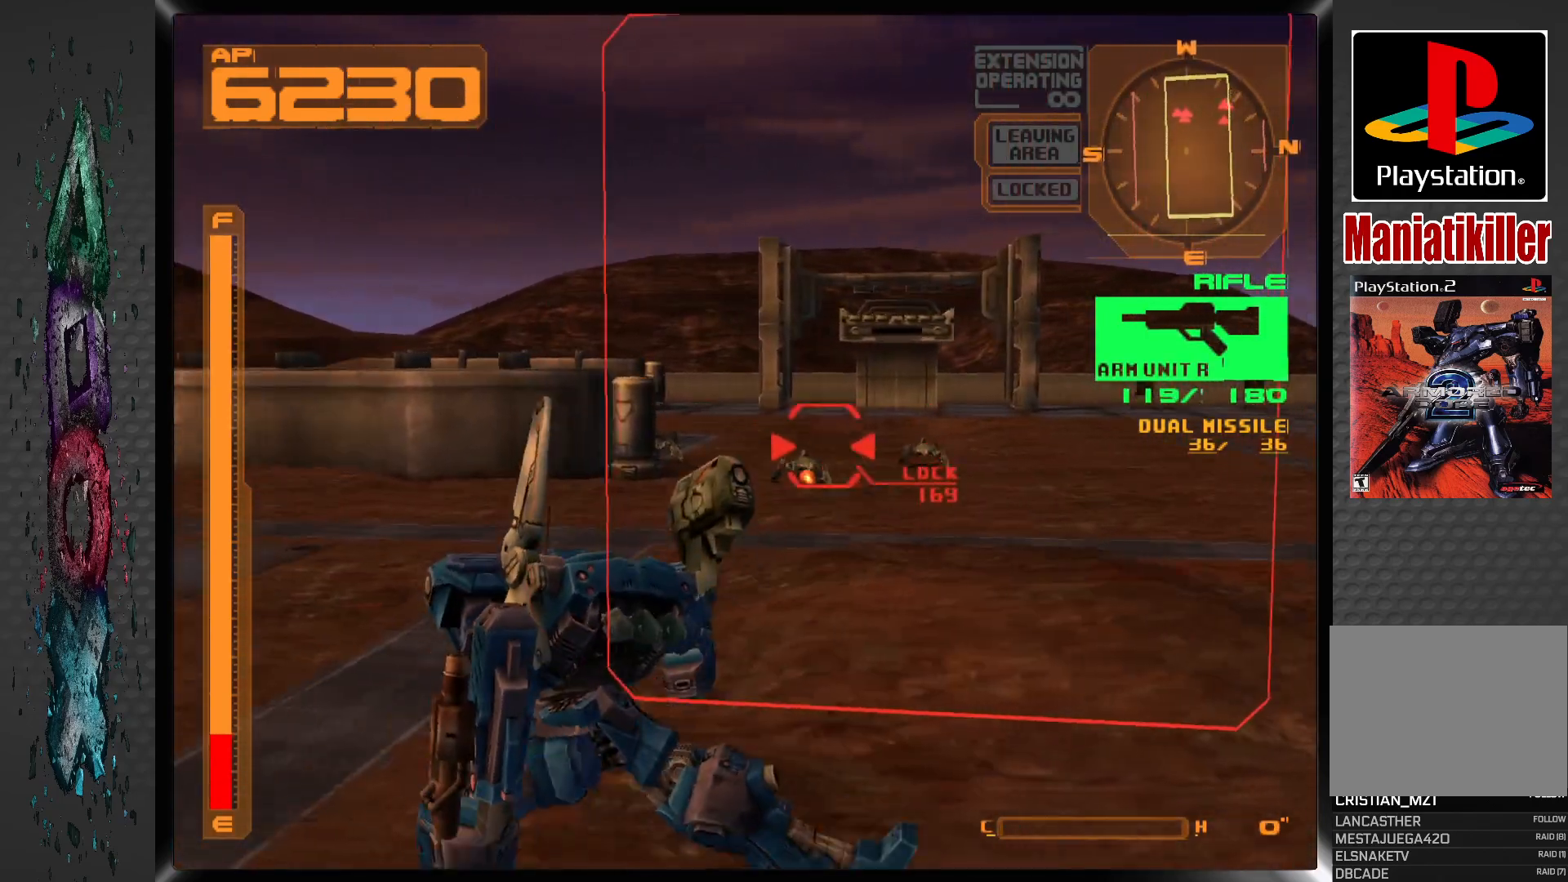
{"buttons": [], "left_stick": "center", "right_stick": "center", "events": [[350, "L1", "up"]]}
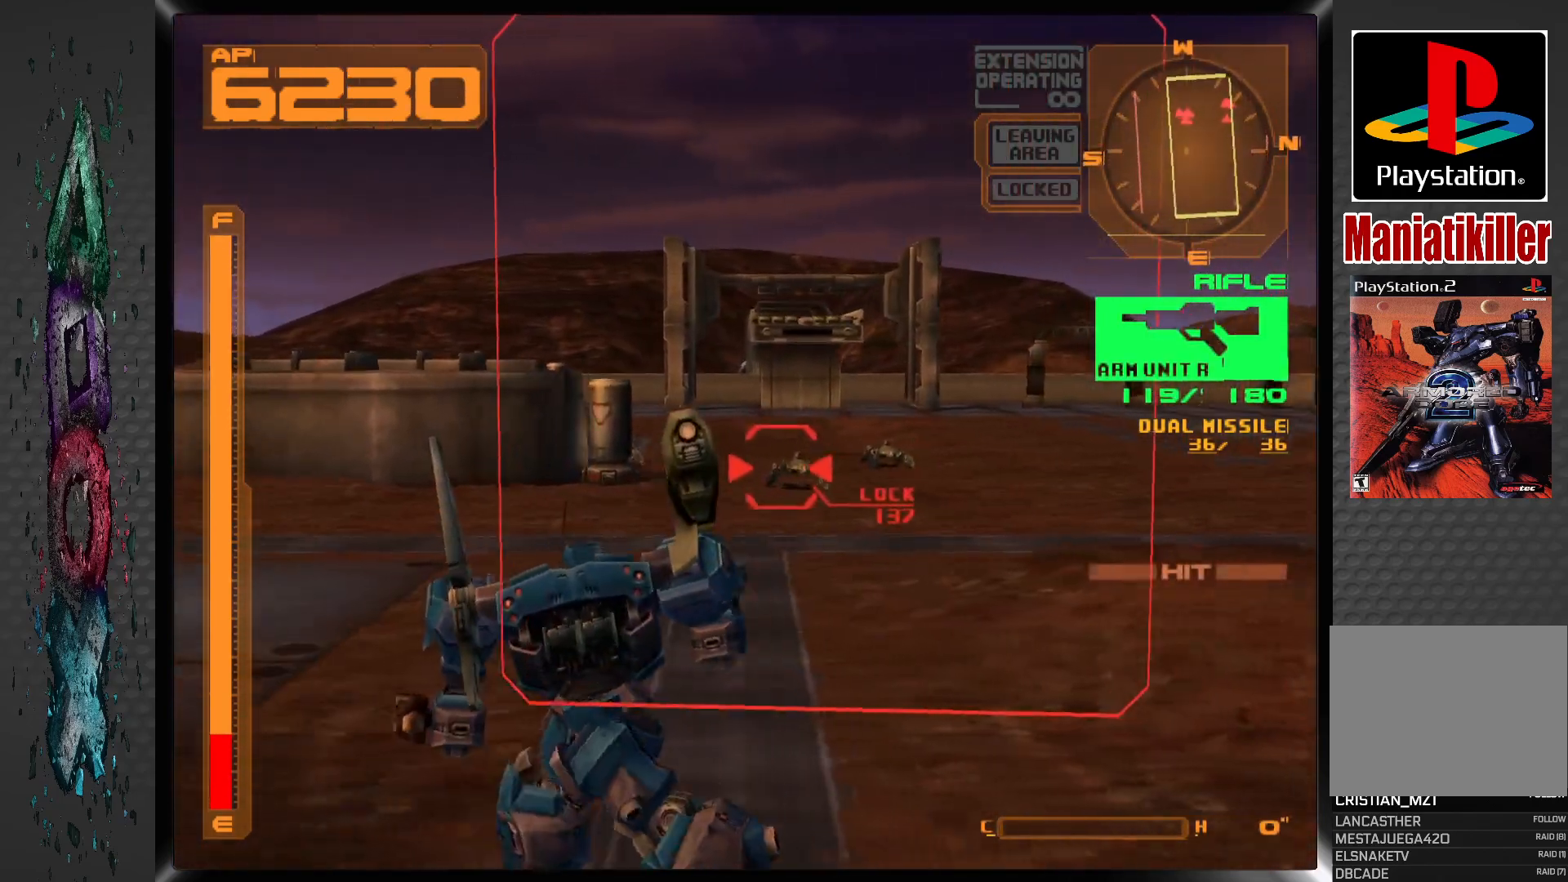
{"buttons": ["SQUARE", "R1"], "left_stick": "center", "right_stick": "center", "events": [[67, "DPAD_RIGHT", "down"], [150, "SQUARE", "down"], [183, "DPAD_RIGHT", "up"], [483, "R1", "down"]]}
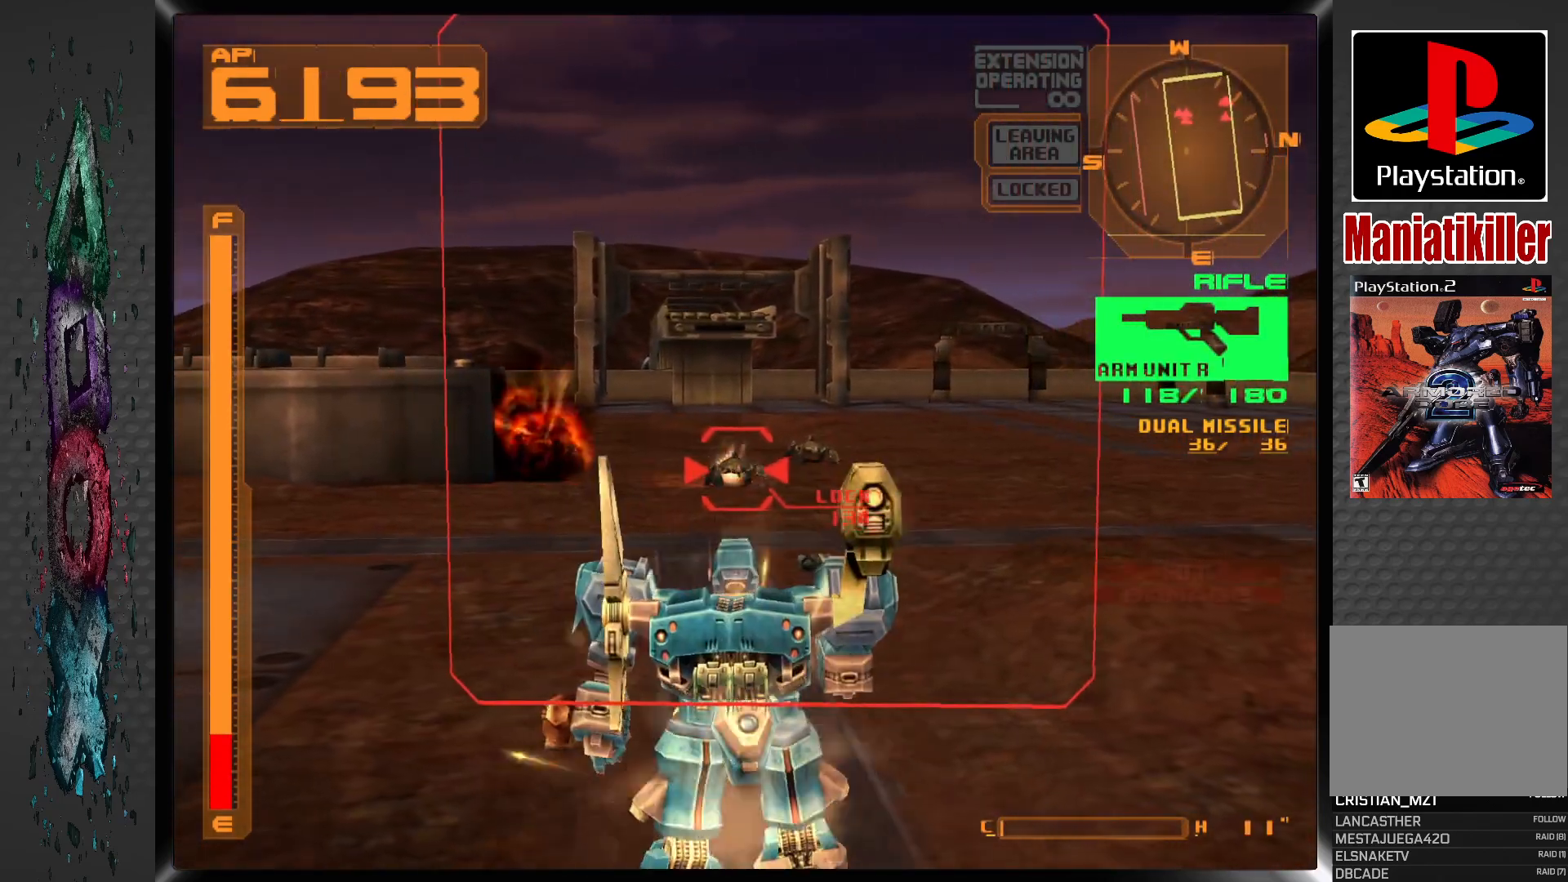
{"buttons": ["SQUARE", "R1"], "left_stick": "center", "right_stick": "center", "events": []}
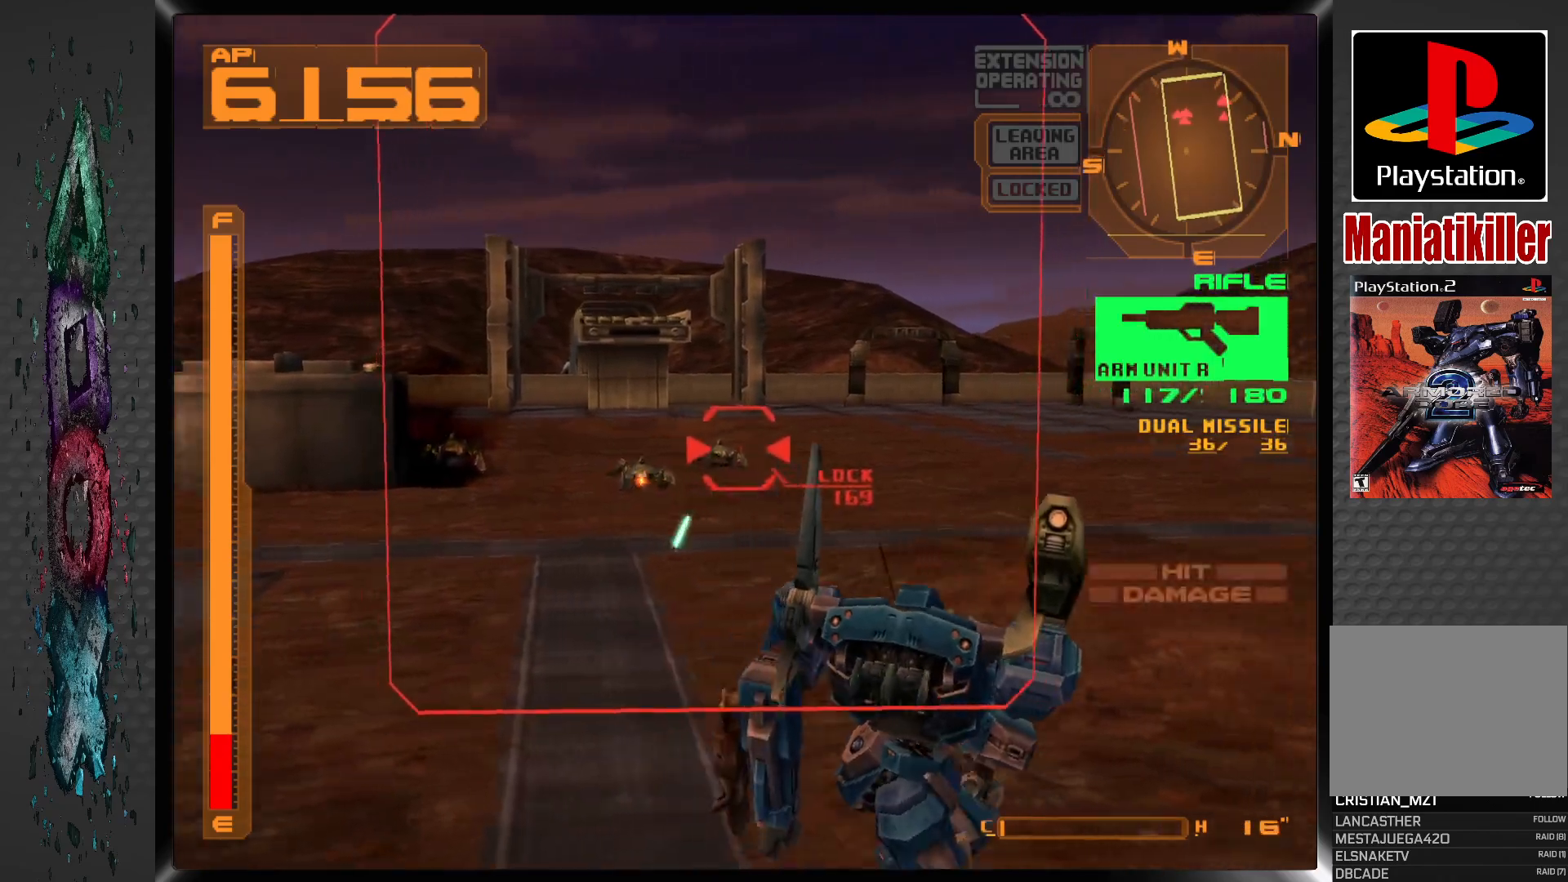
{"buttons": ["SQUARE", "R1", "DPAD_UP"], "left_stick": "center", "right_stick": "center", "events": [[317, "DPAD_UP", "down"]]}
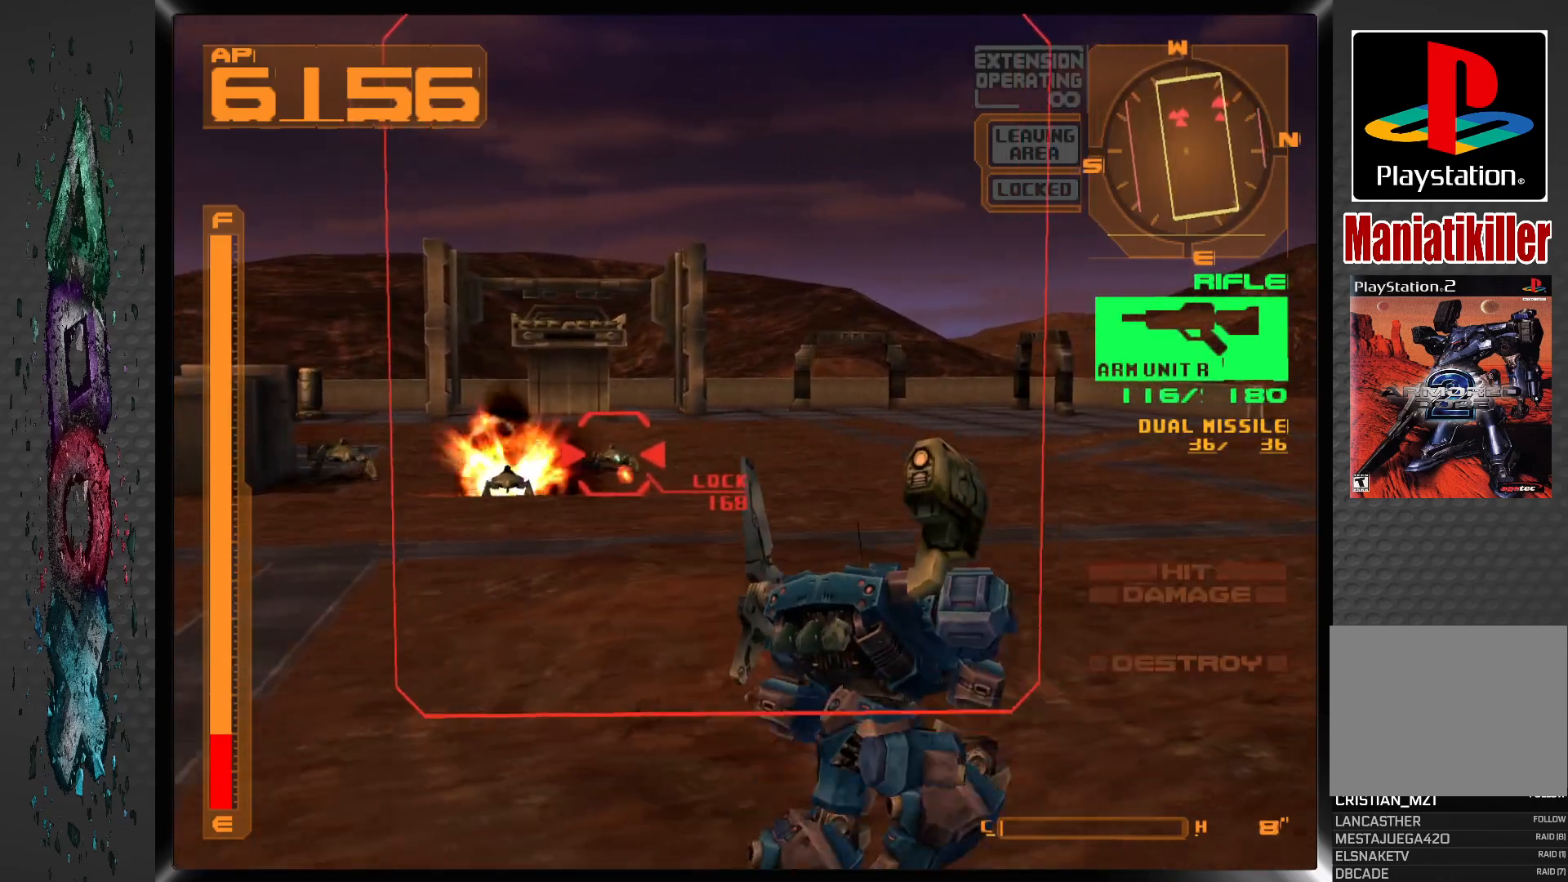
{"buttons": ["SQUARE", "R1", "DPAD_UP"], "left_stick": "center", "right_stick": "center", "events": []}
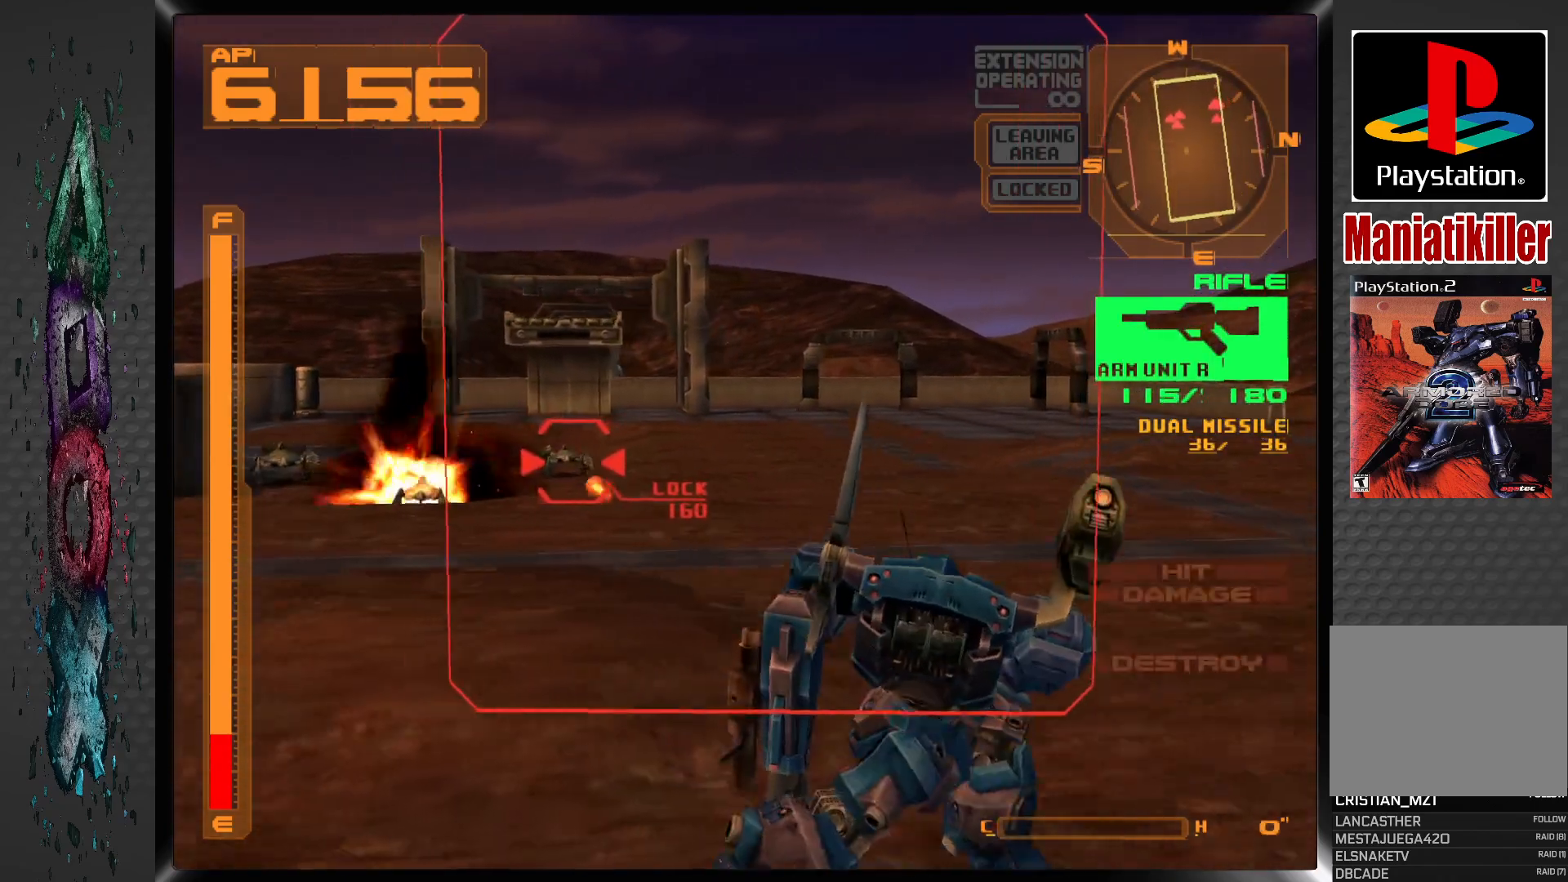
{"buttons": ["R1", "DPAD_LEFT"], "left_stick": "center", "right_stick": "center", "events": [[367, "DPAD_LEFT", "down"], [367, "DPAD_UP", "up"], [383, "SQUARE", "up"]]}